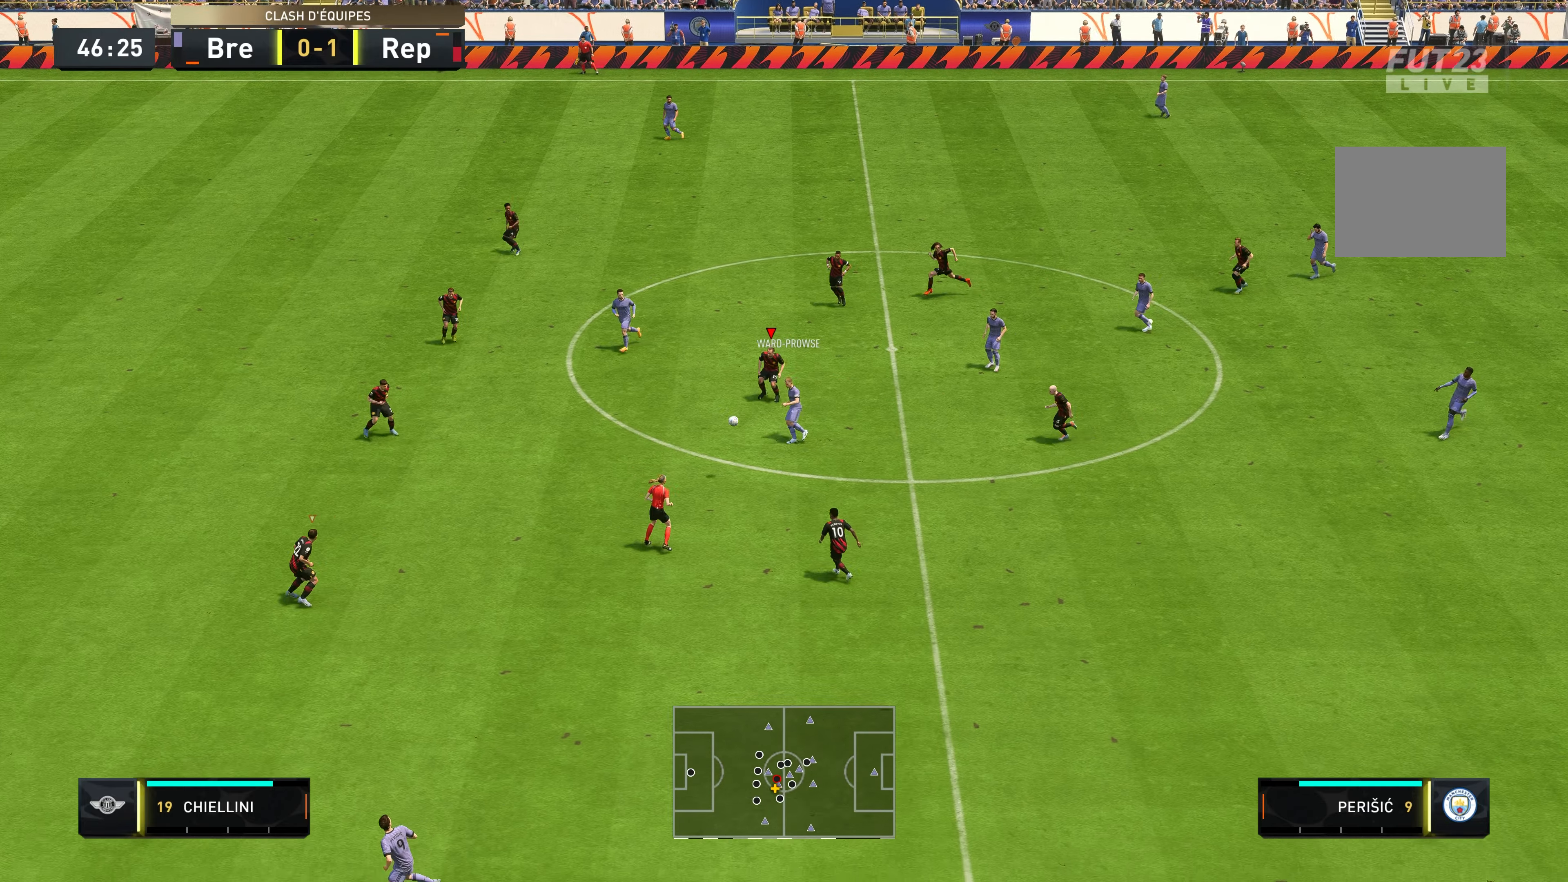
Gameplay with a controller (Xbox layout); each line is a JSON object with the inputs held at the frame after it. "events" lists button and stick changes between this image and that frame as [ms after this image, input, new state], when the widget could be followed in between. Not read: L3 R3.
{"buttons": ["R2"], "left_stick": "down", "right_stick": "center", "events": [[267, "L2", "up"], [450, "left_stick", "down"]]}
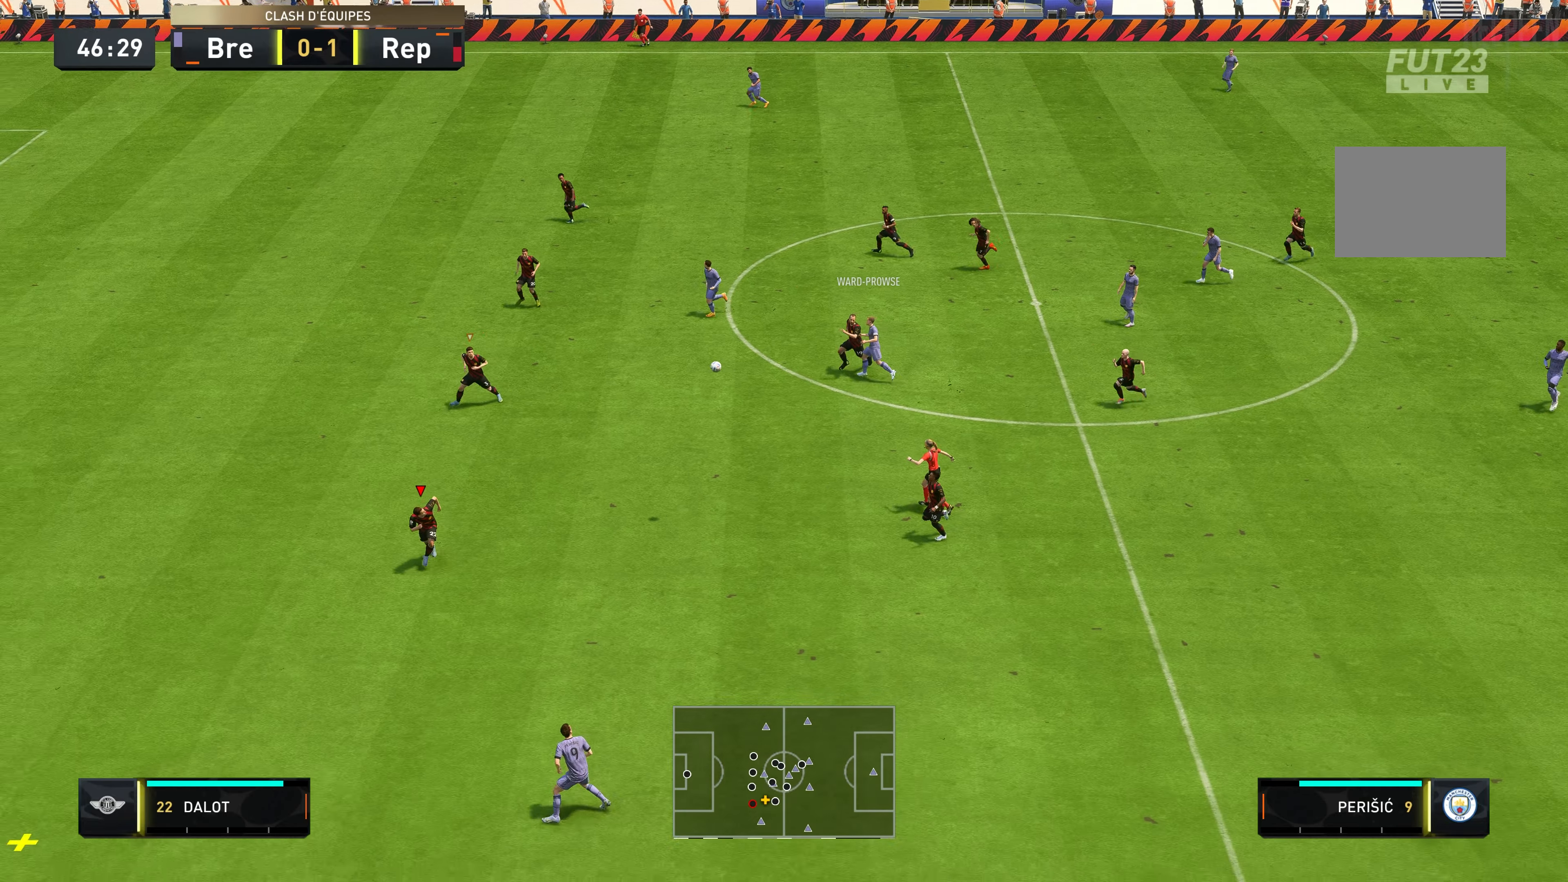
{"buttons": ["R2"], "left_stick": "down-left", "right_stick": "center", "events": [[367, "left_stick", "down-left"]]}
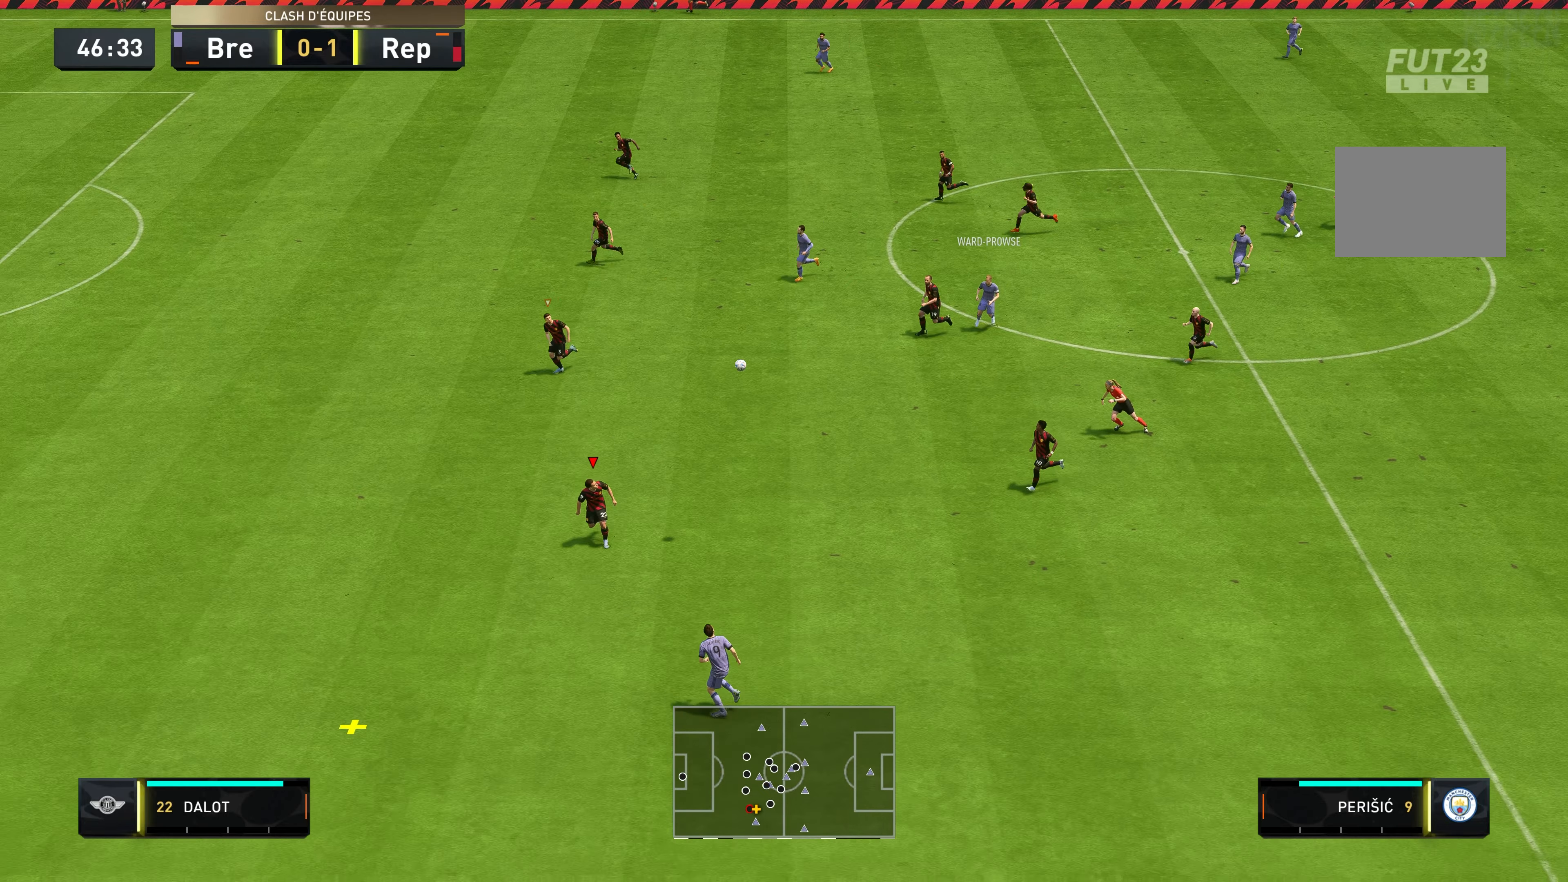
{"buttons": ["R2"], "left_stick": "down-left", "right_stick": "center", "events": []}
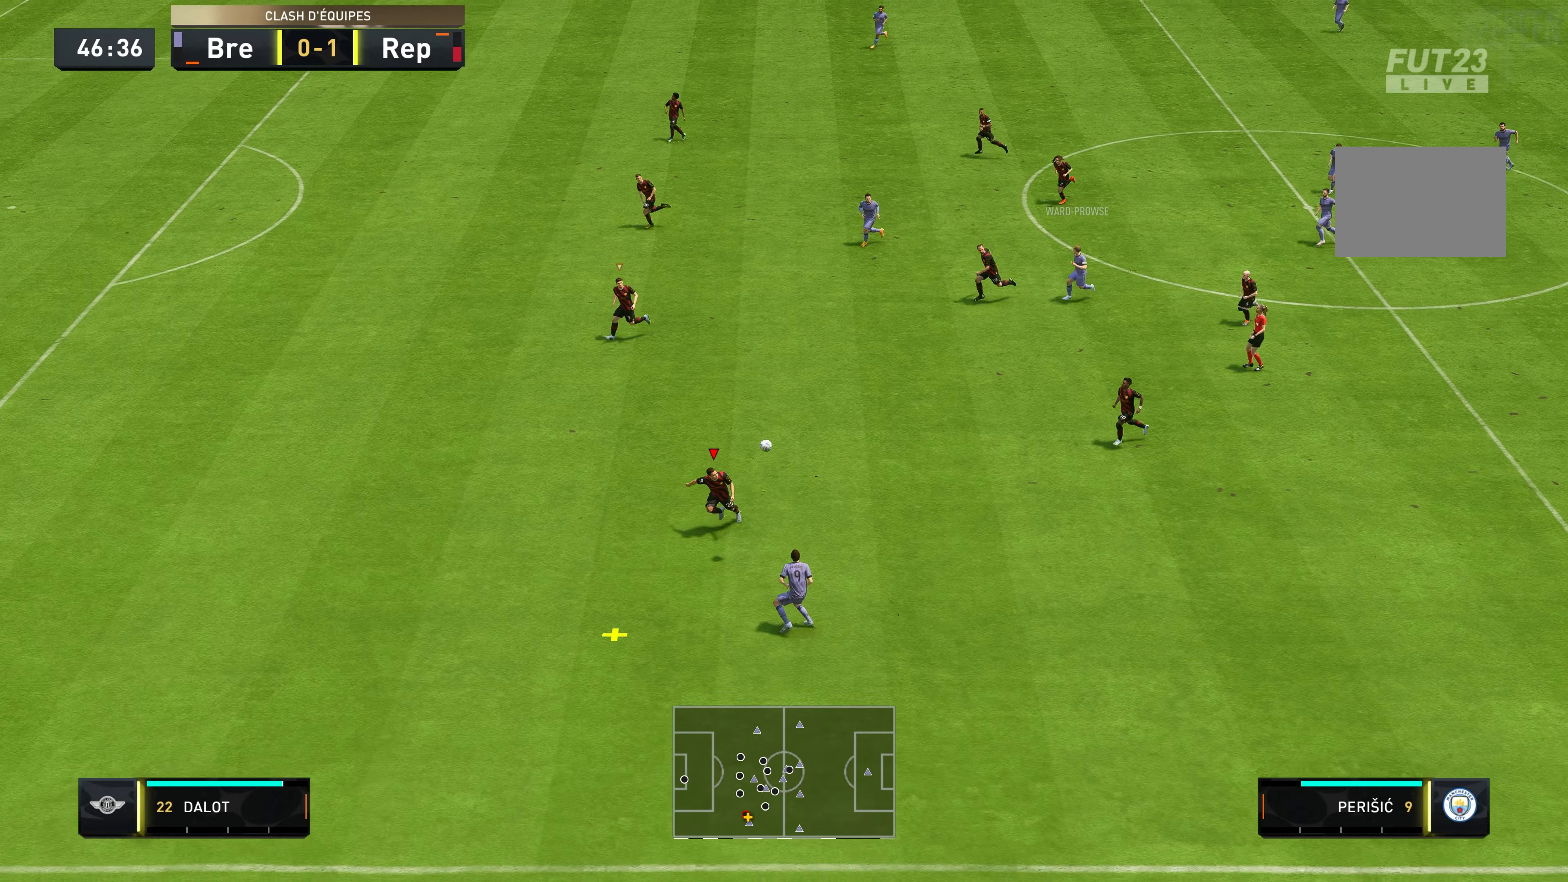
{"buttons": ["R2"], "left_stick": "down", "right_stick": "center", "events": [[400, "left_stick", "down"]]}
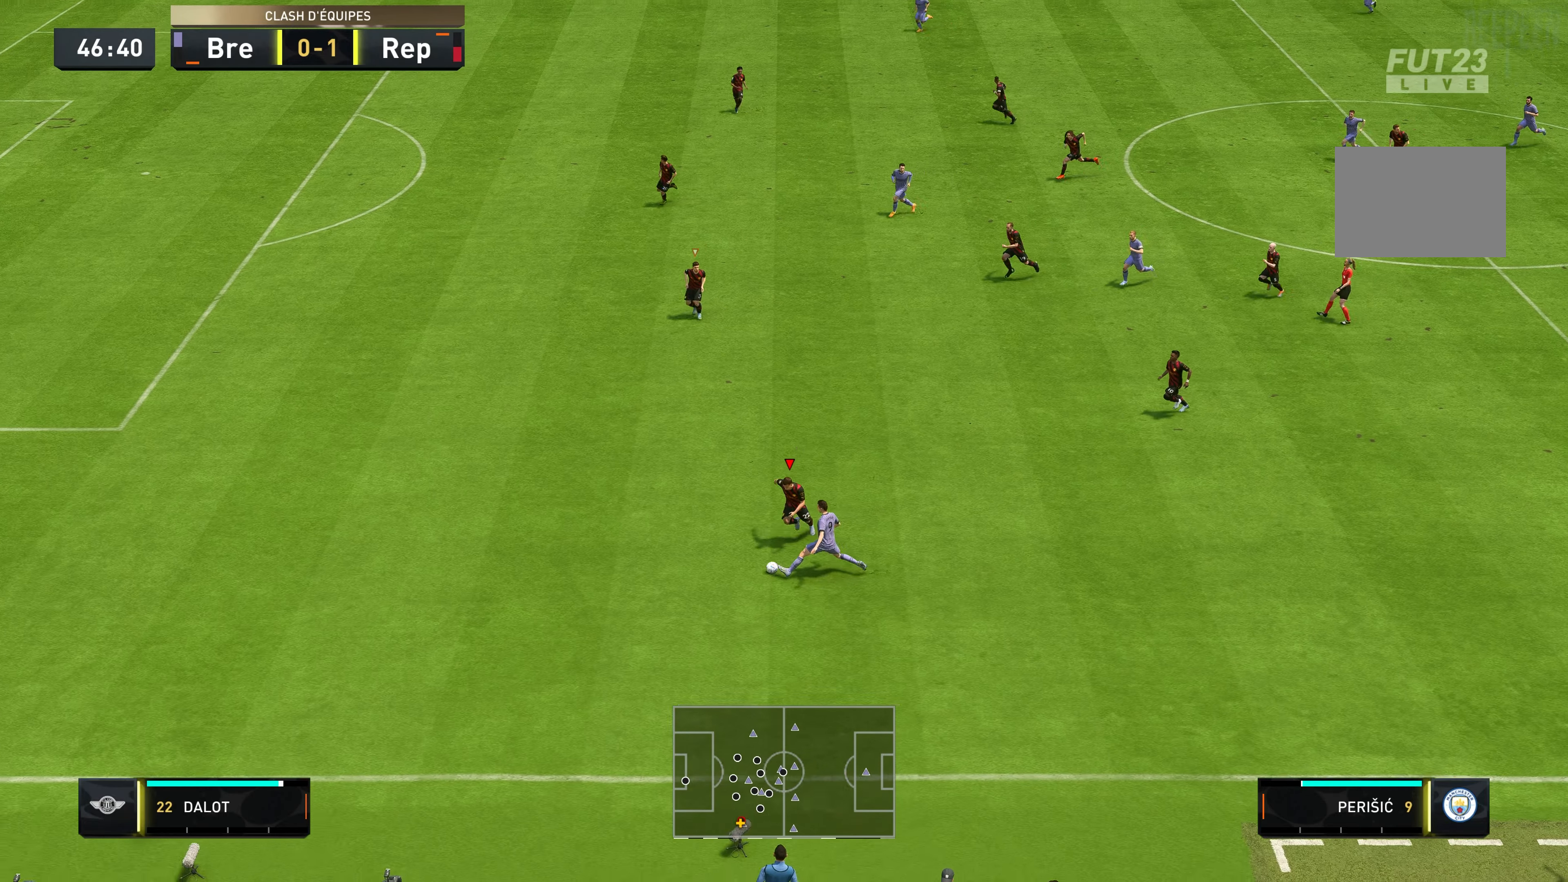
{"buttons": ["L2", "R2"], "left_stick": "up-left", "right_stick": "center", "events": [[133, "left_stick", "down-left"], [233, "L2", "down"], [283, "left_stick", "left"], [417, "left_stick", "up-left"]]}
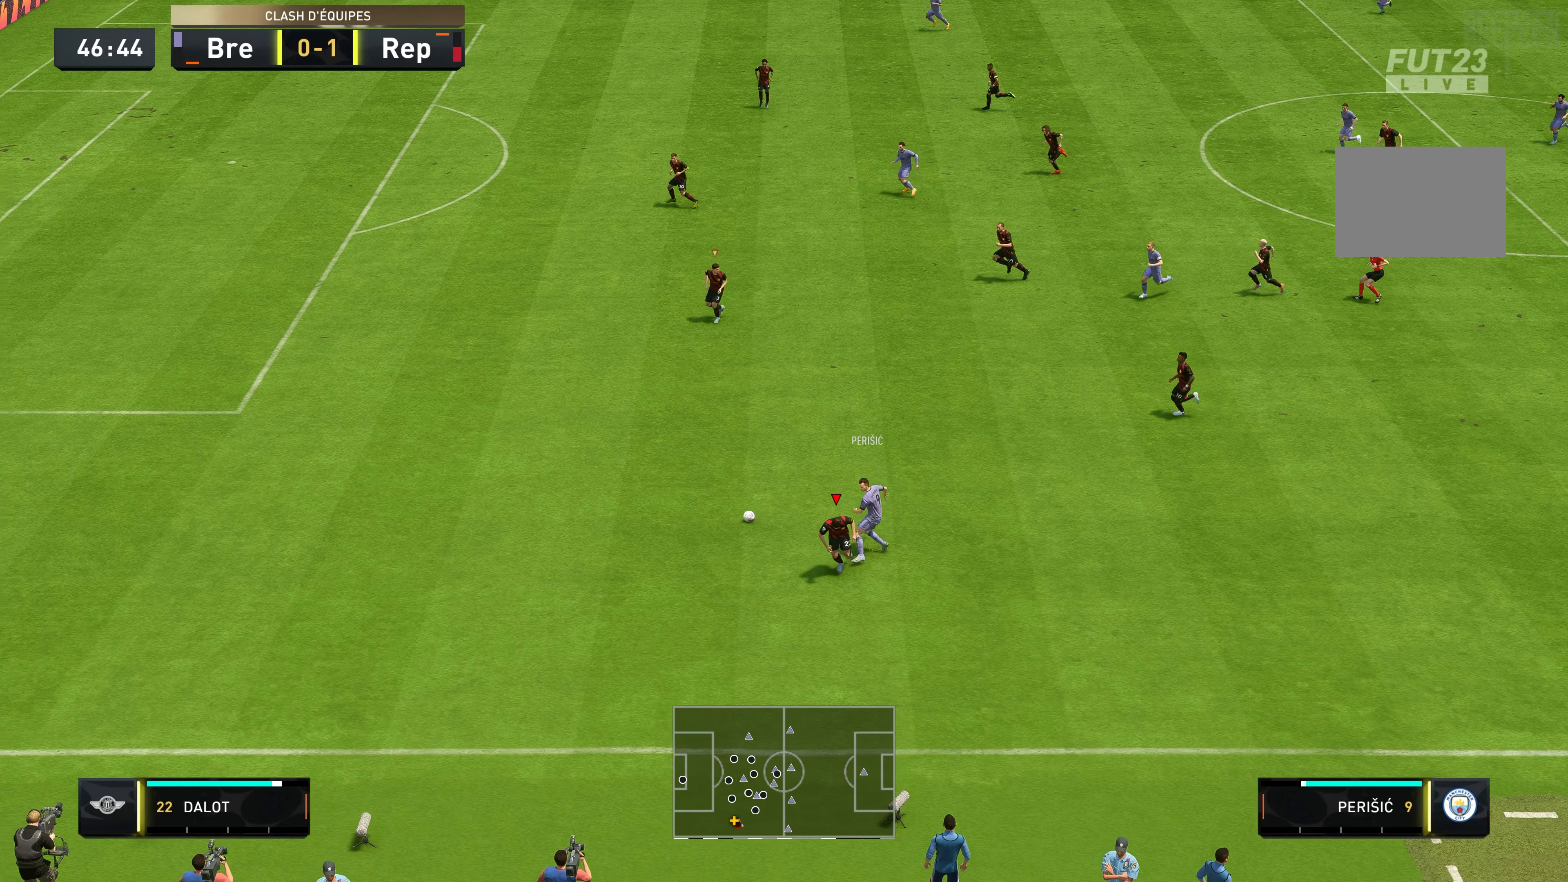
{"buttons": ["R2"], "left_stick": "up-left", "right_stick": "center", "events": [[67, "L2", "up"]]}
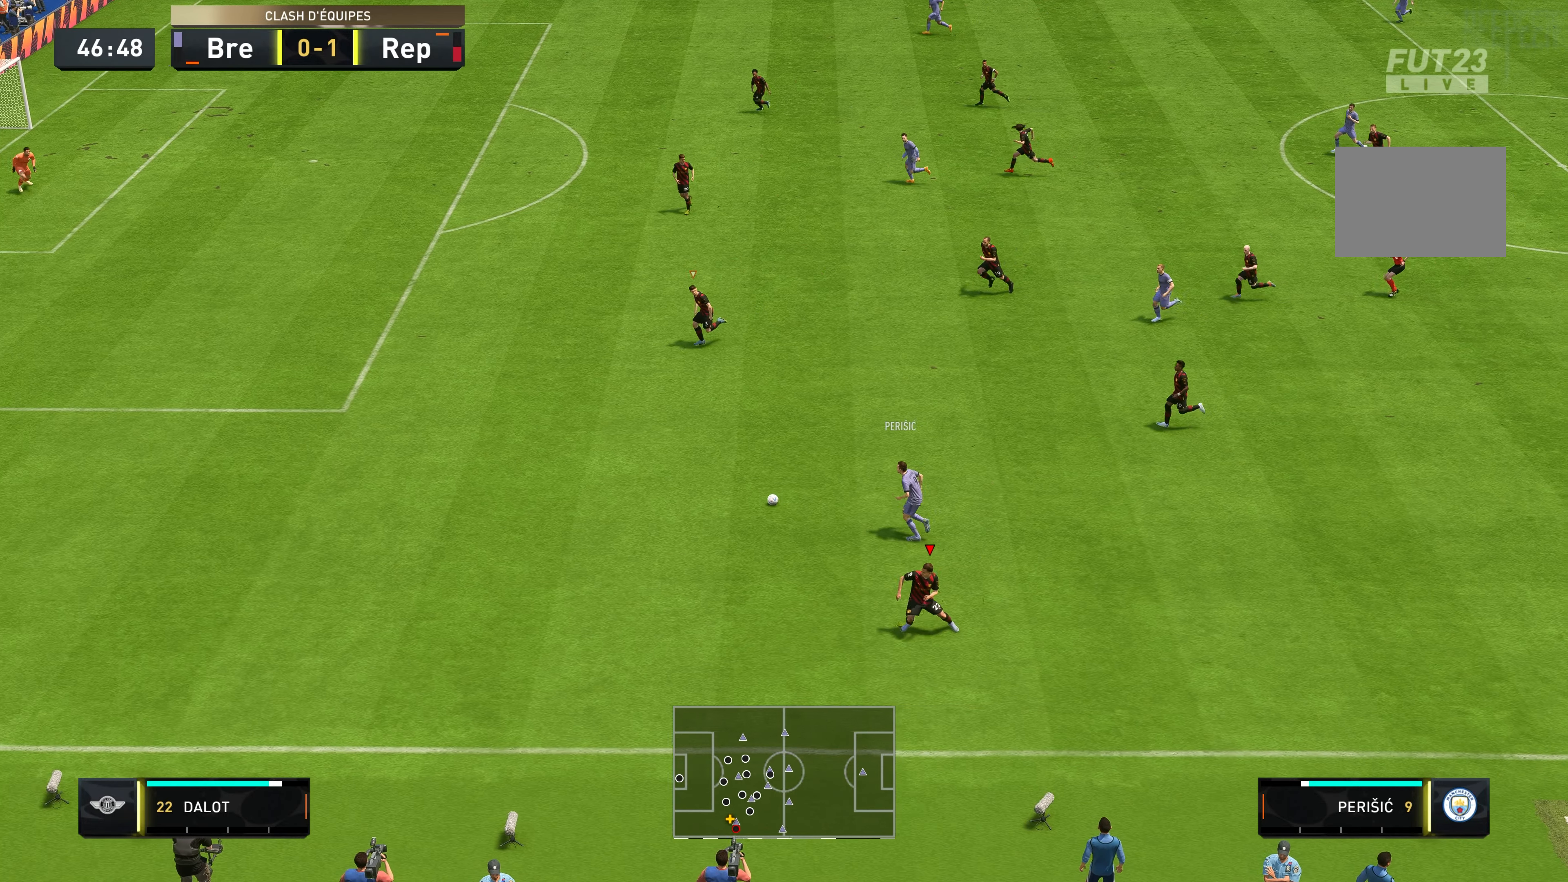
{"buttons": ["L2", "R2"], "left_stick": "down", "right_stick": "center", "events": [[67, "L1", "down"], [117, "L1", "up"], [150, "left_stick", "down-left"], [300, "L2", "down"], [317, "left_stick", "down"]]}
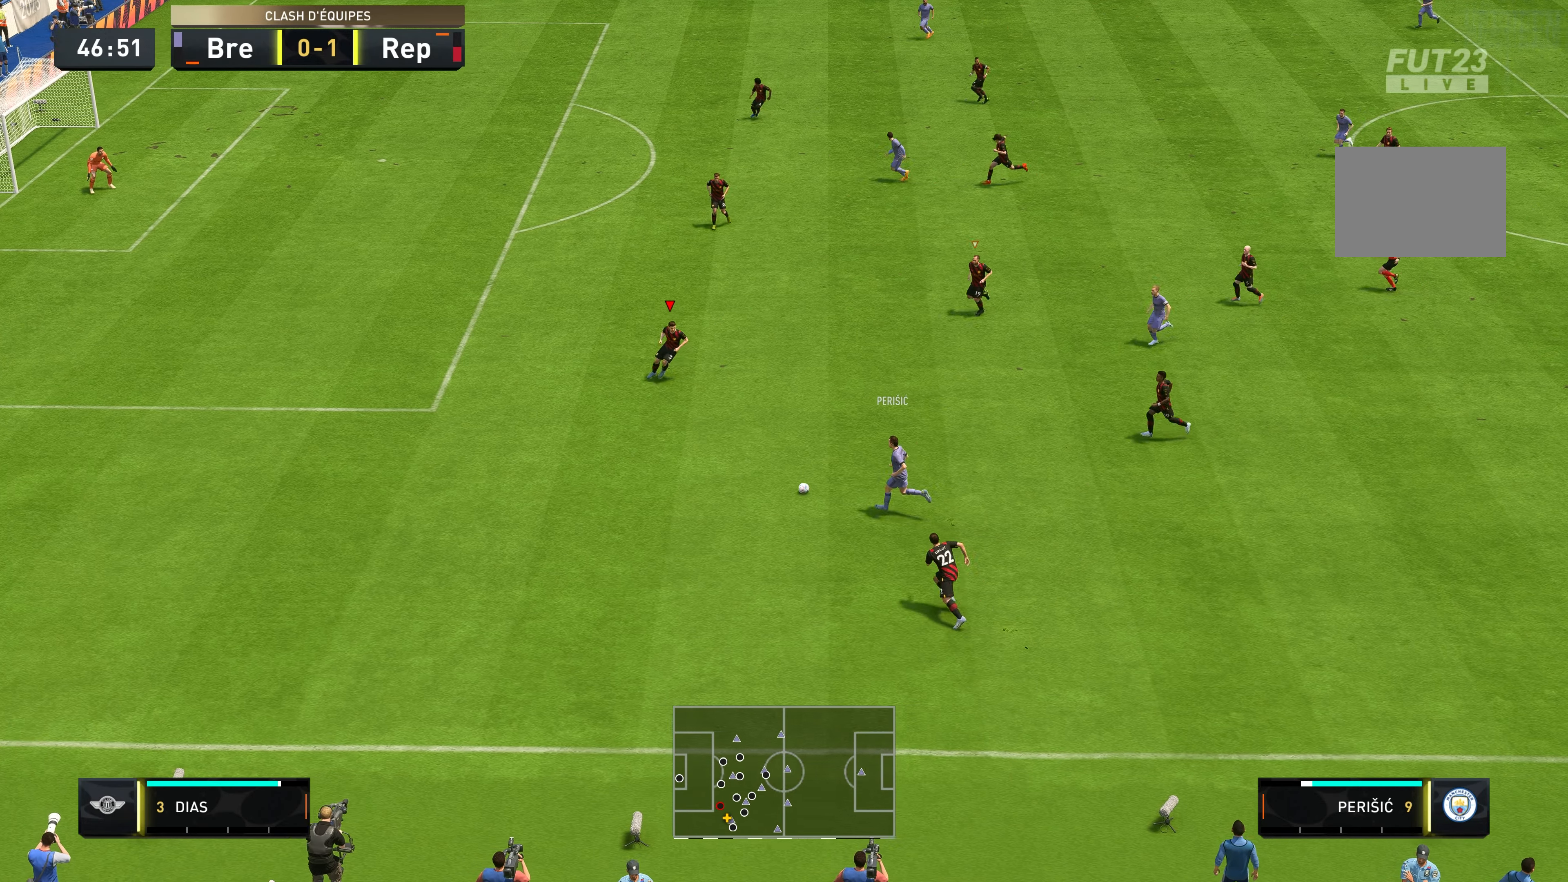
{"buttons": ["L2", "R2"], "left_stick": "down", "right_stick": "center", "events": [[17, "left_stick", "down-right"], [217, "left_stick", "down"], [350, "left_stick", "down-right"], [484, "left_stick", "down"]]}
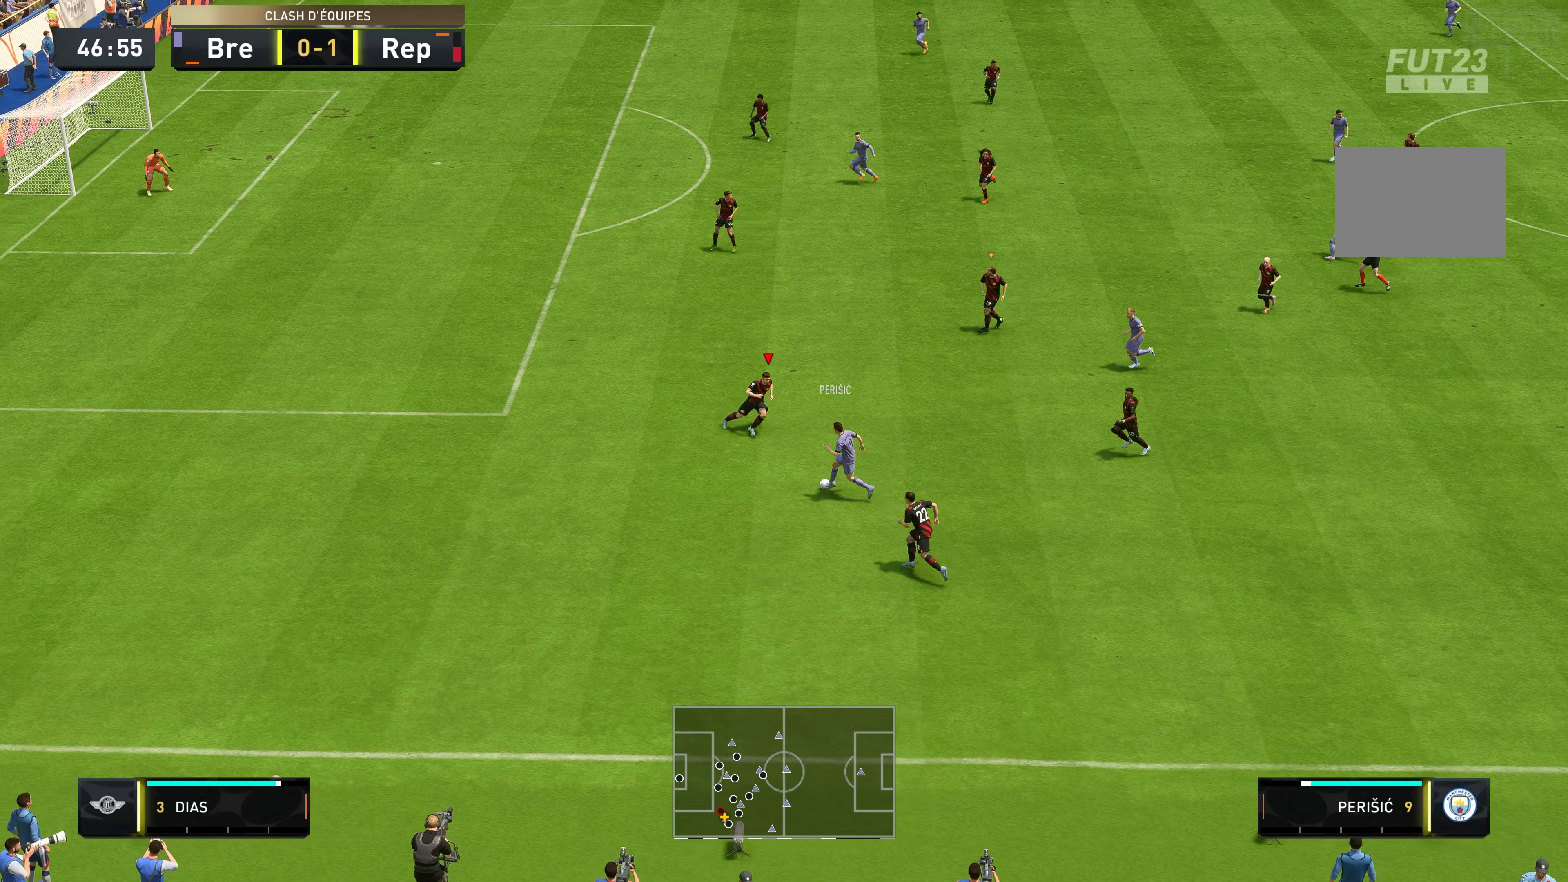
{"buttons": ["L2", "R2"], "left_stick": "down-left", "right_stick": "center", "events": [[250, "left_stick", "down-left"]]}
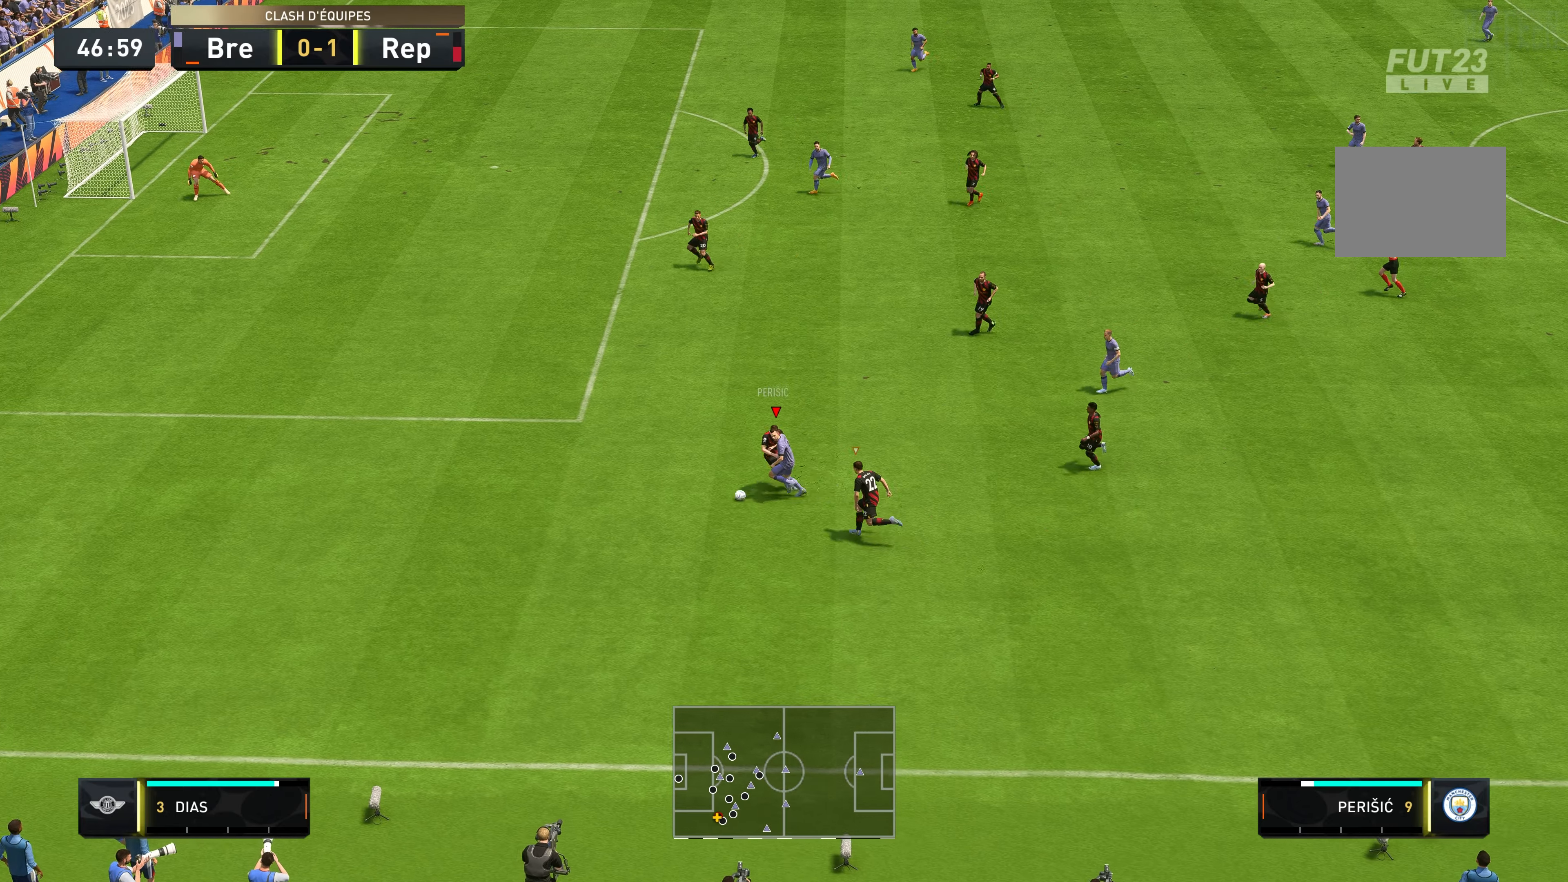
{"buttons": ["L2", "R2"], "left_stick": "left", "right_stick": "center", "events": [[217, "left_stick", "left"]]}
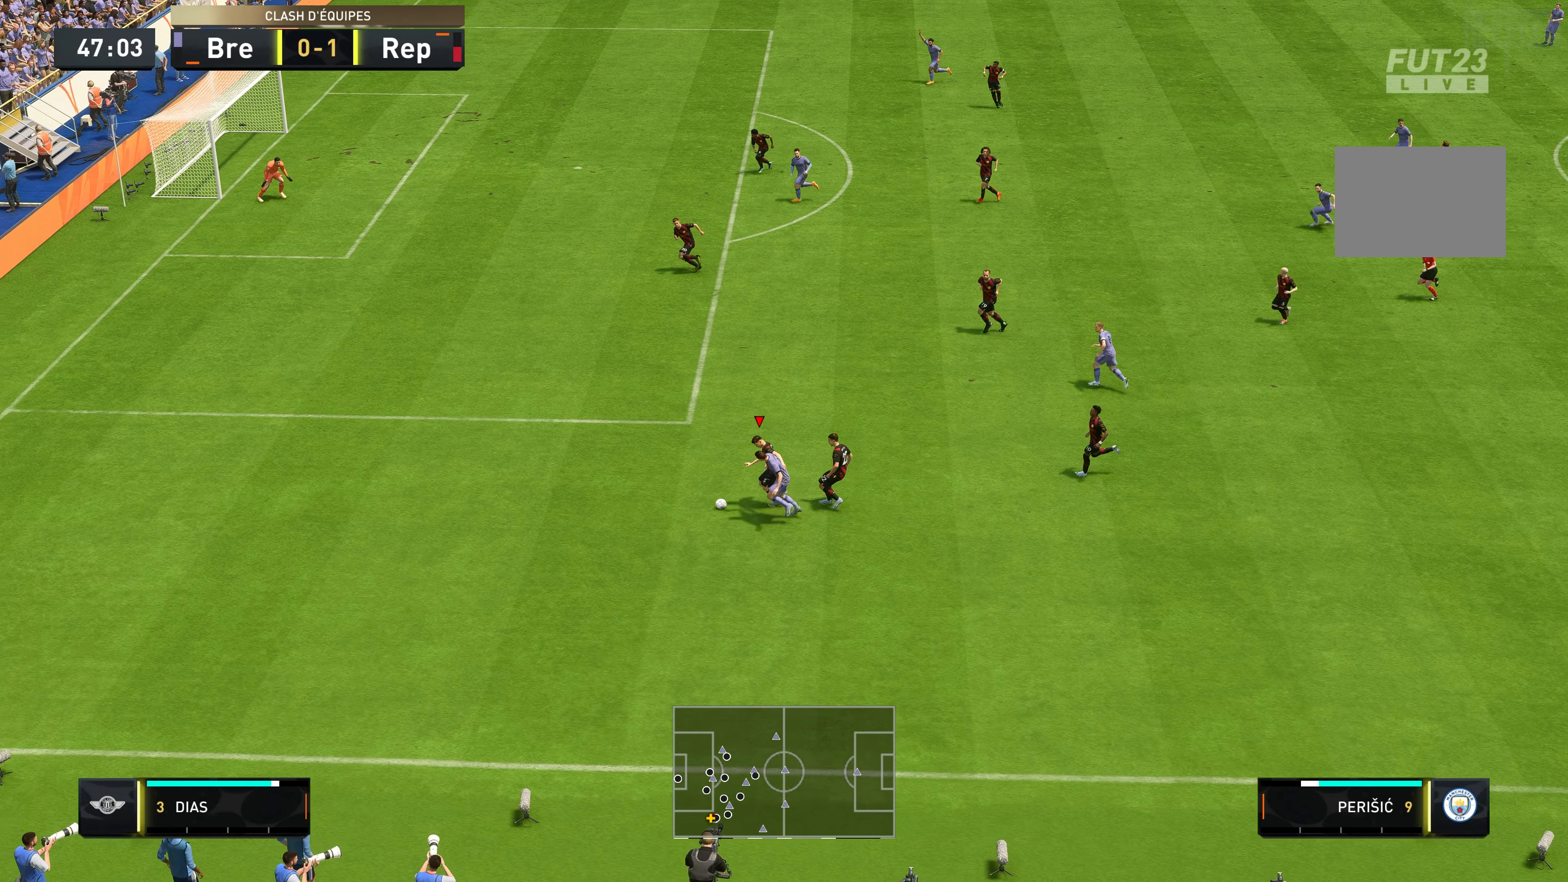
{"buttons": ["R2"], "left_stick": "up-left", "right_stick": "center", "events": [[317, "left_stick", "up-left"], [367, "L2", "up"]]}
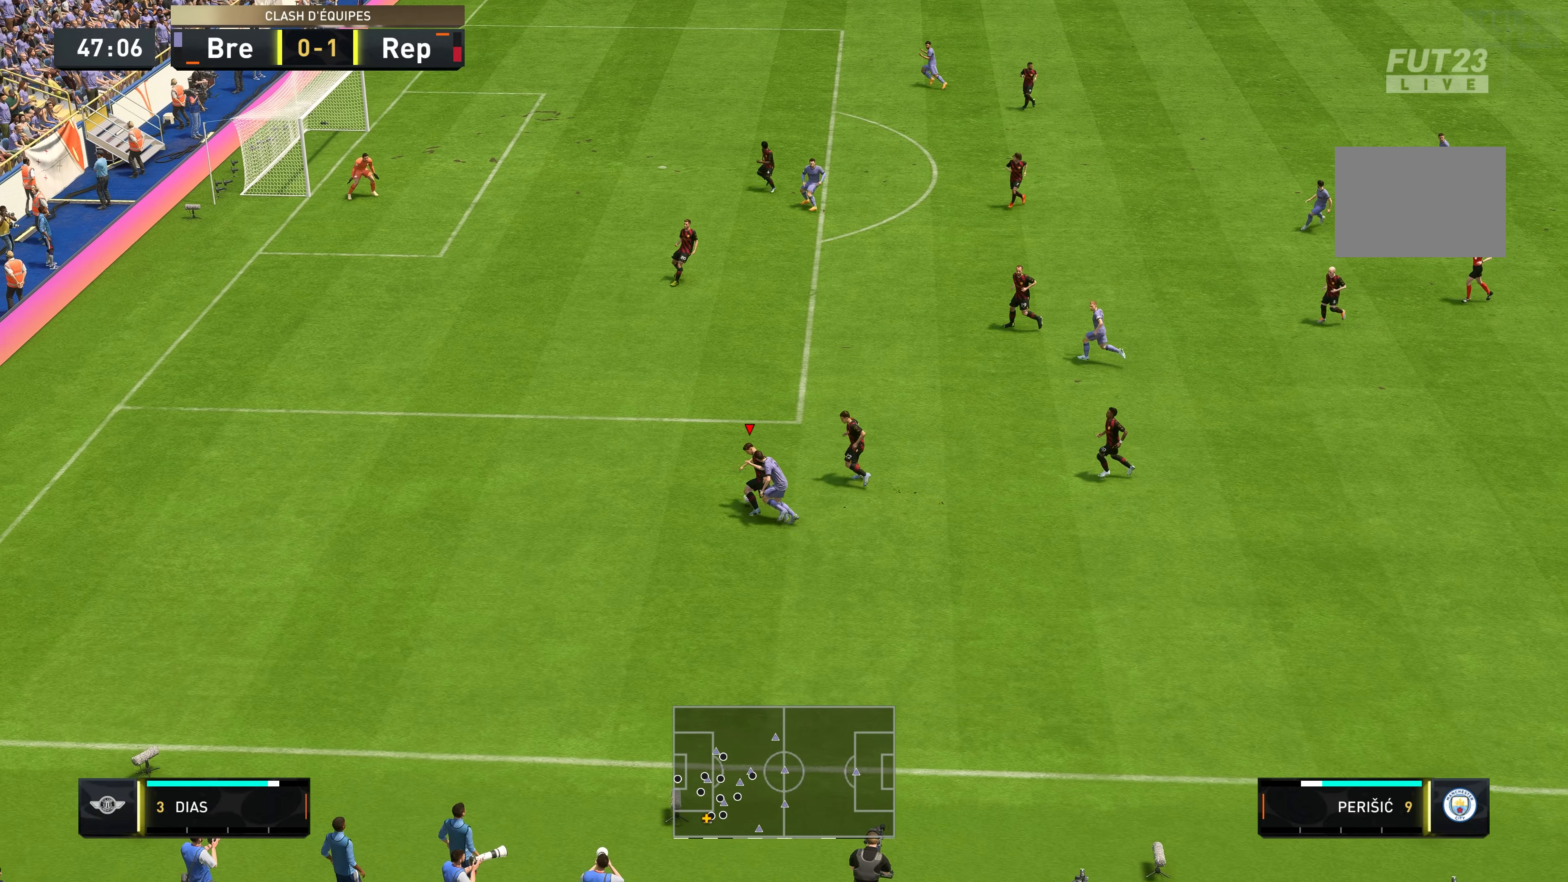
{"buttons": [], "left_stick": "up-right", "right_stick": "center", "events": [[84, "R2", "up"], [84, "left_stick", "up"], [284, "A", "down"], [484, "A", "up"], [484, "left_stick", "up-right"]]}
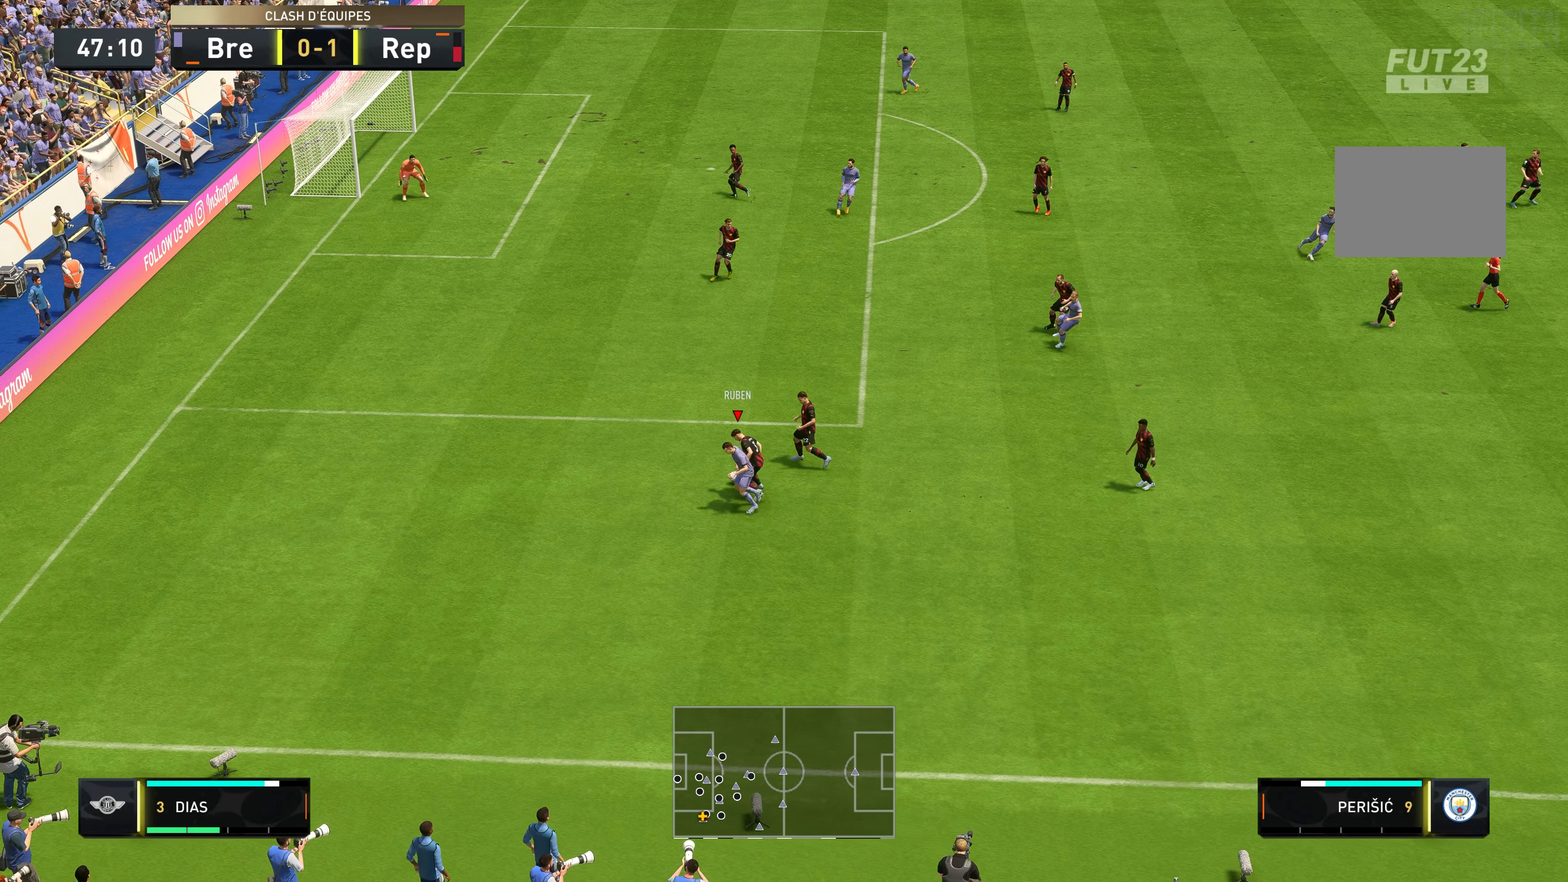
{"buttons": [], "left_stick": "up-right", "right_stick": "center", "events": []}
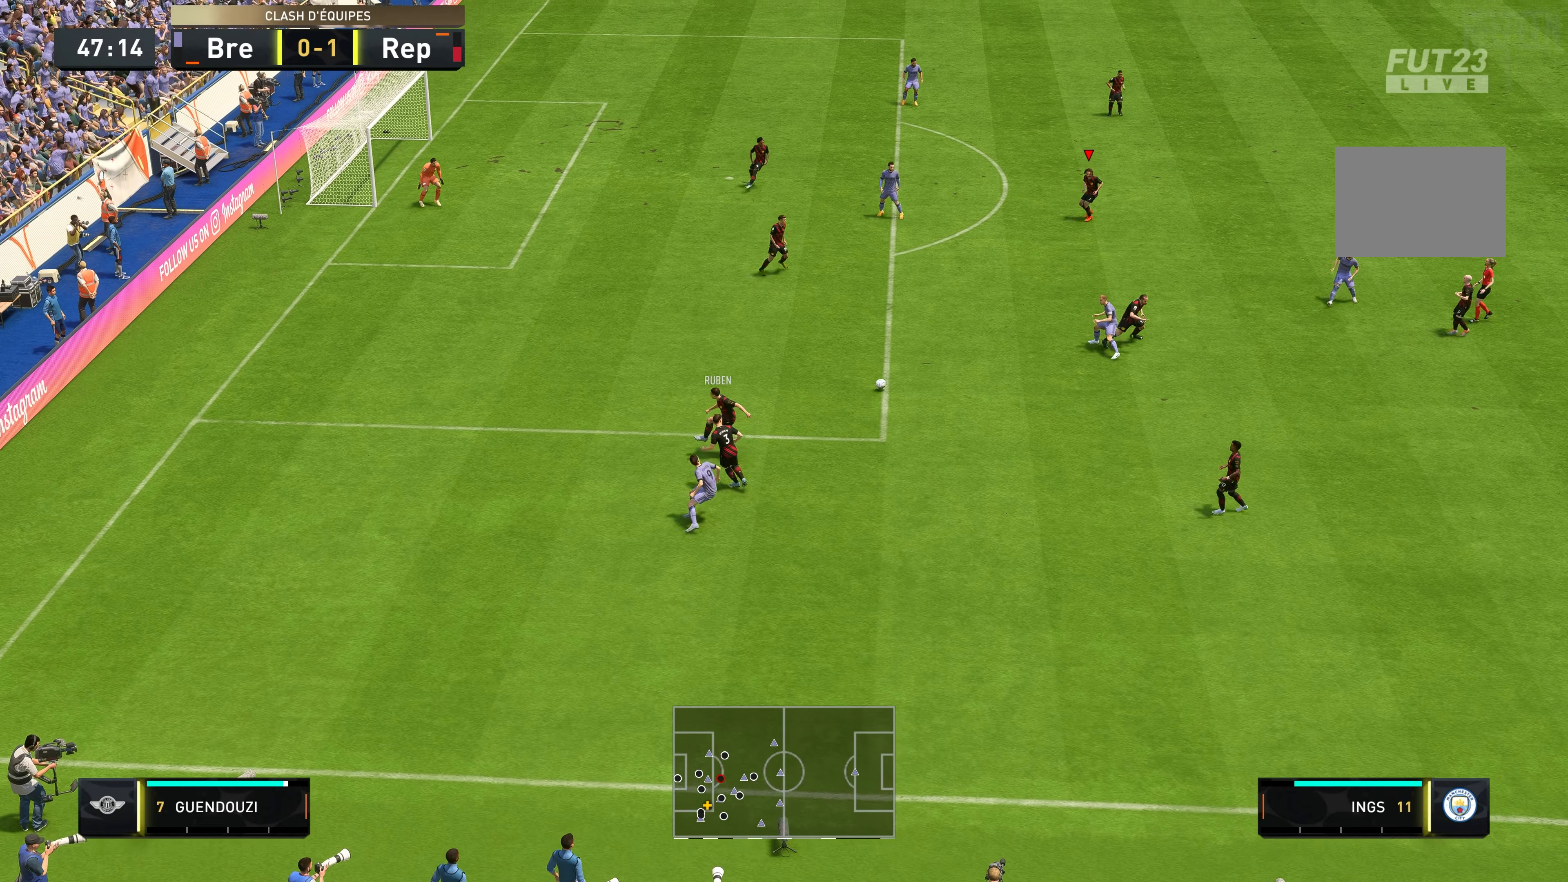
{"buttons": [], "left_stick": "up-right", "right_stick": "center", "events": []}
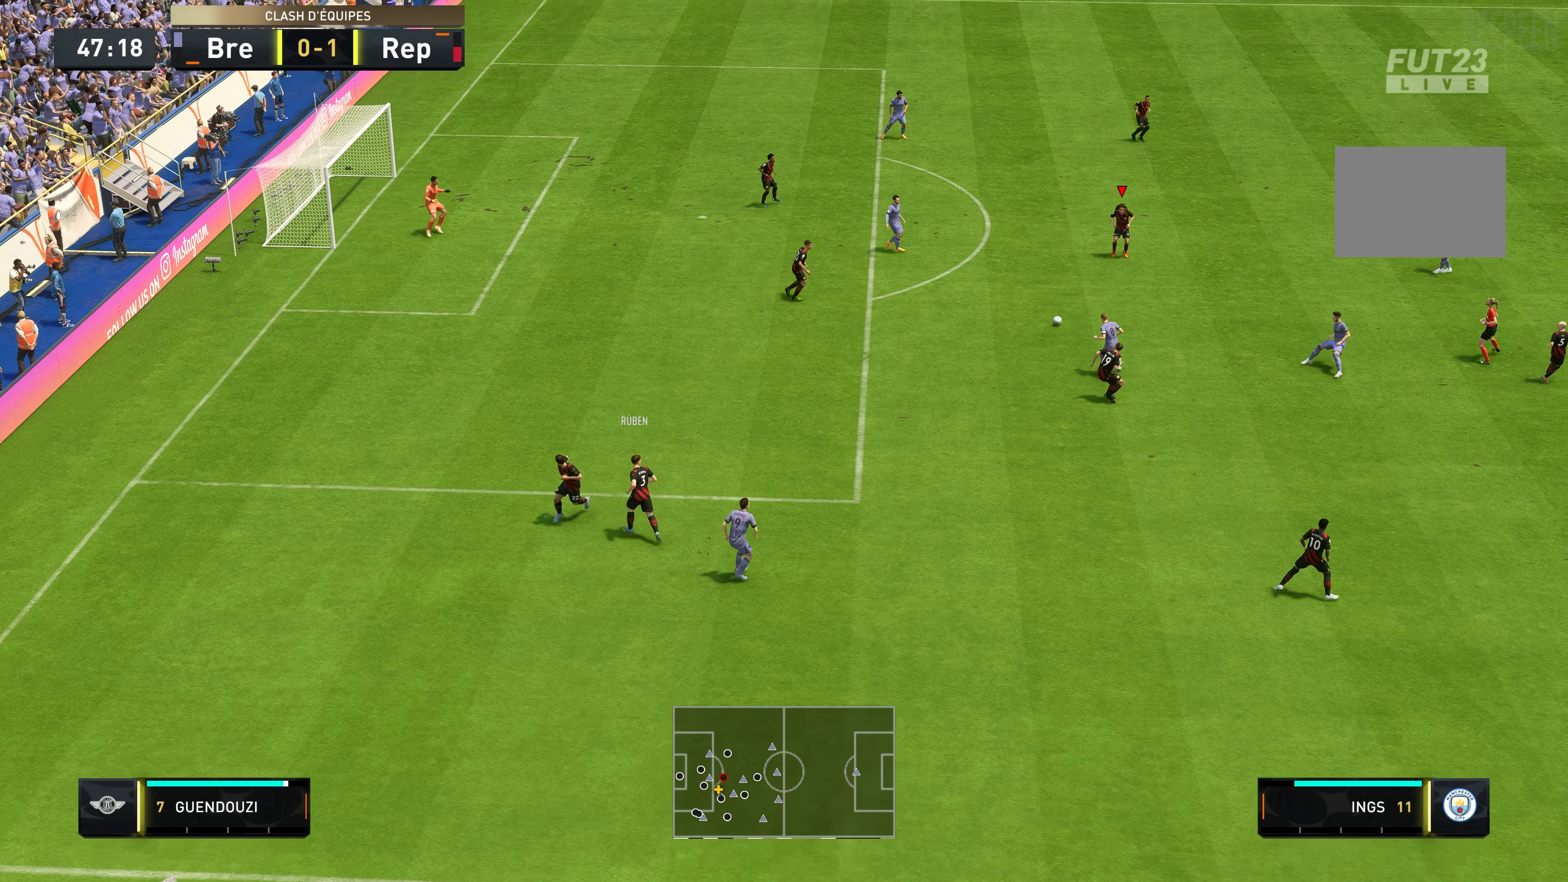
{"buttons": ["R2"], "left_stick": "up-right", "right_stick": "center", "events": [[350, "R2", "down"]]}
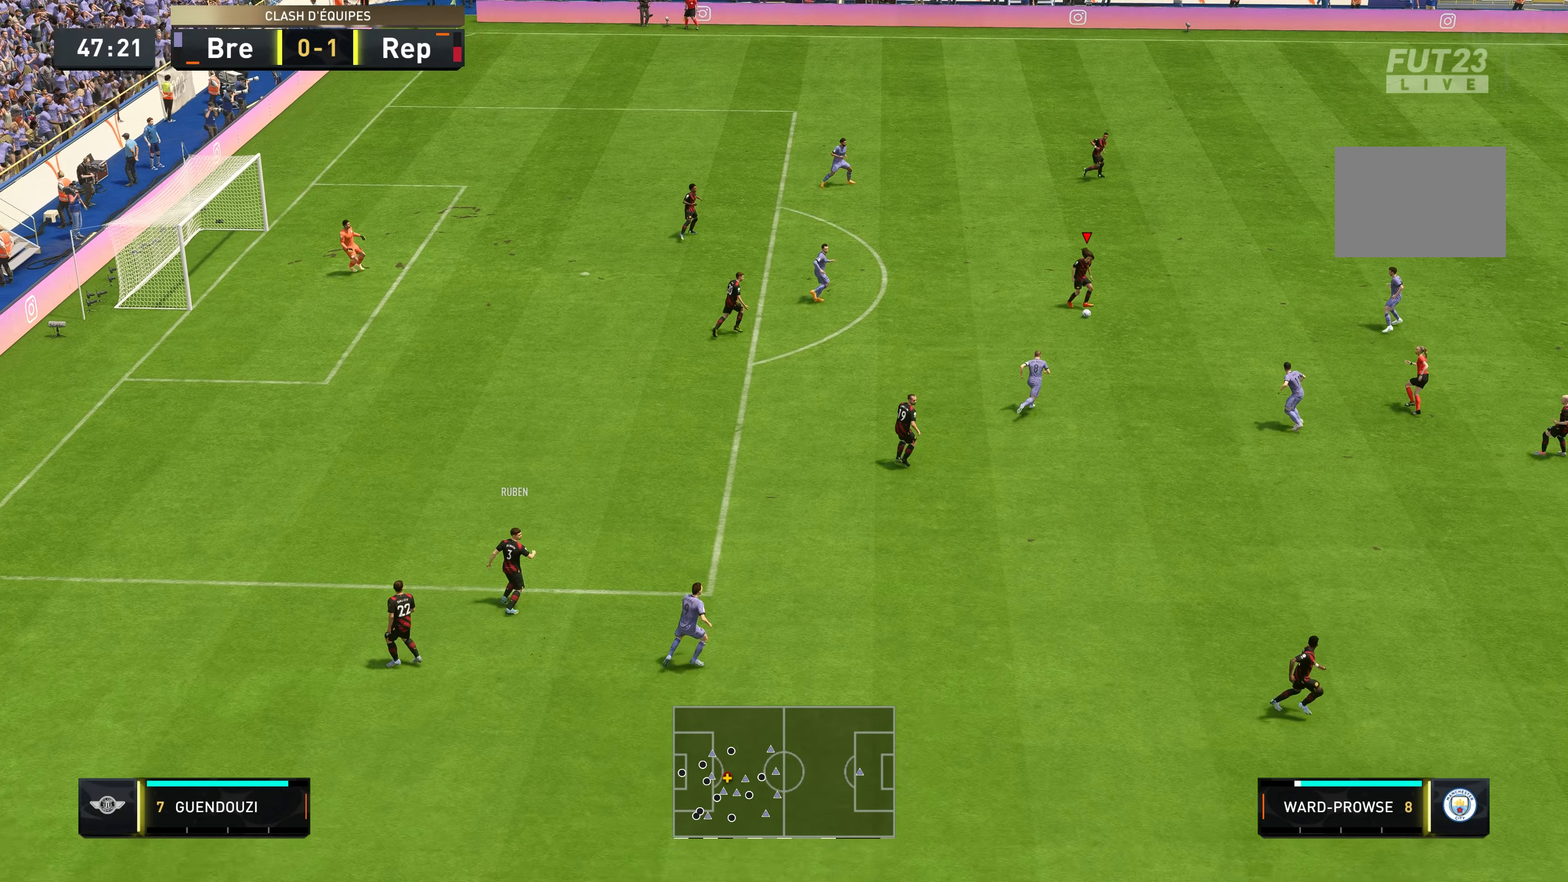
{"buttons": ["R2"], "left_stick": "up-right", "right_stick": "center", "events": []}
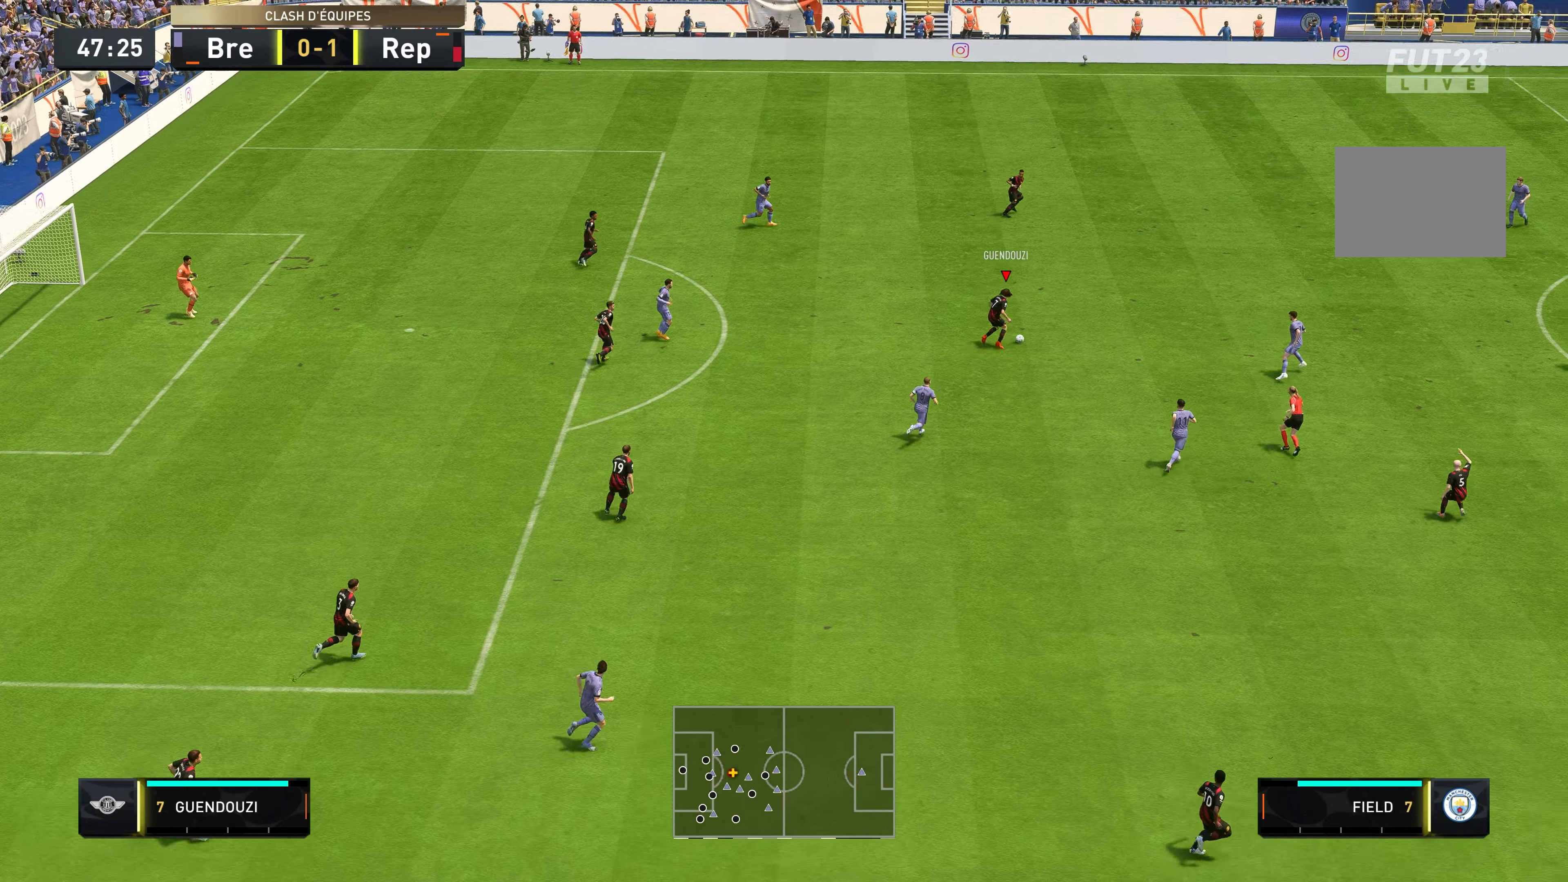
{"buttons": [], "left_stick": "up-right", "right_stick": "center", "events": [[300, "R2", "up"]]}
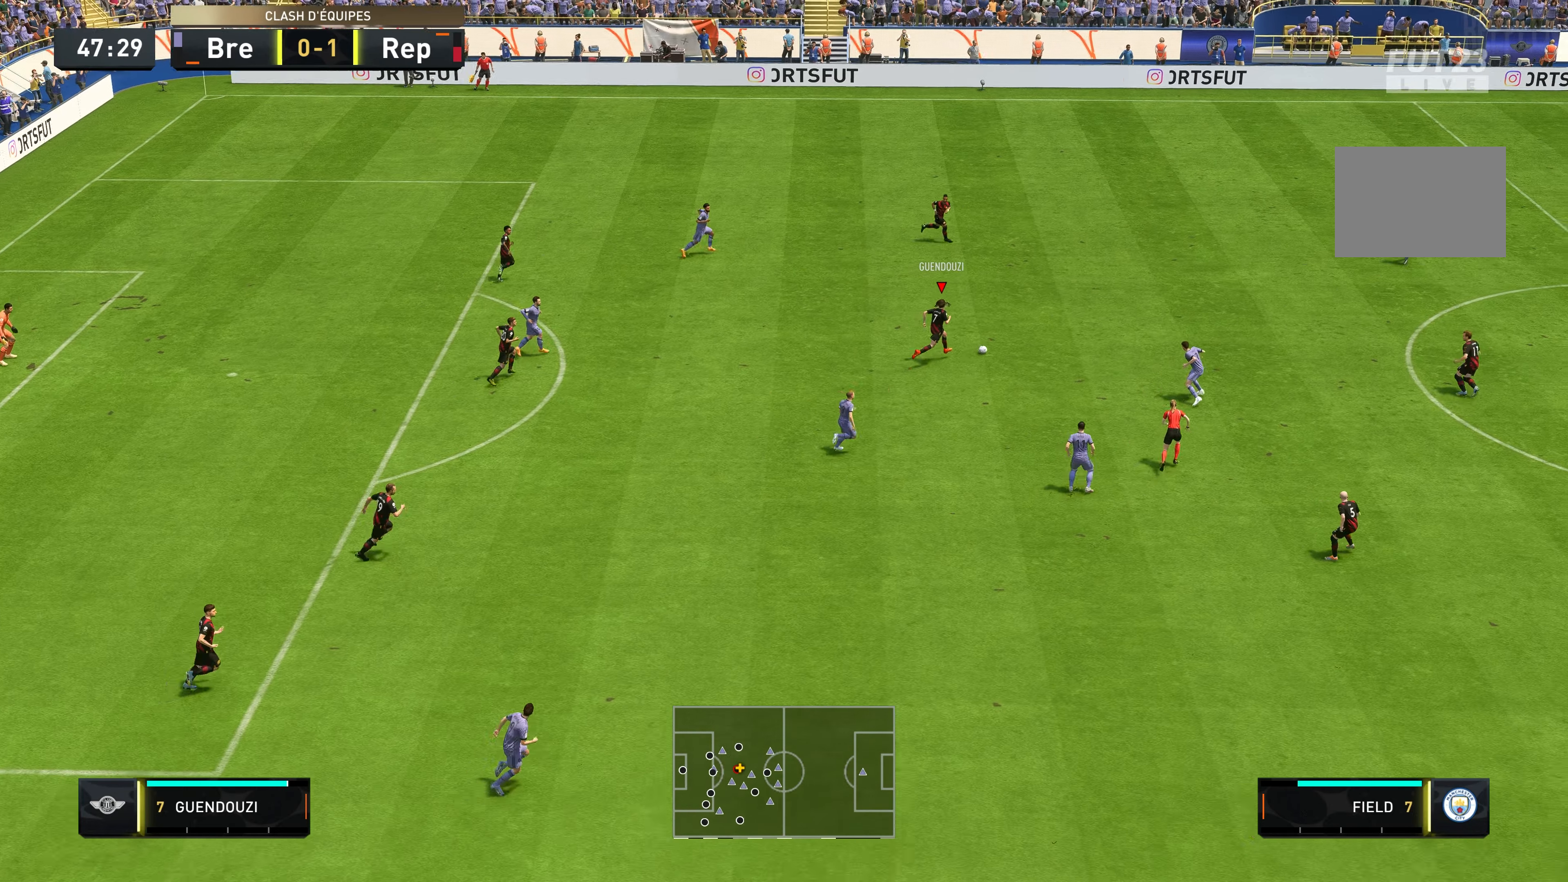
{"buttons": [], "left_stick": "up-right", "right_stick": "center", "events": []}
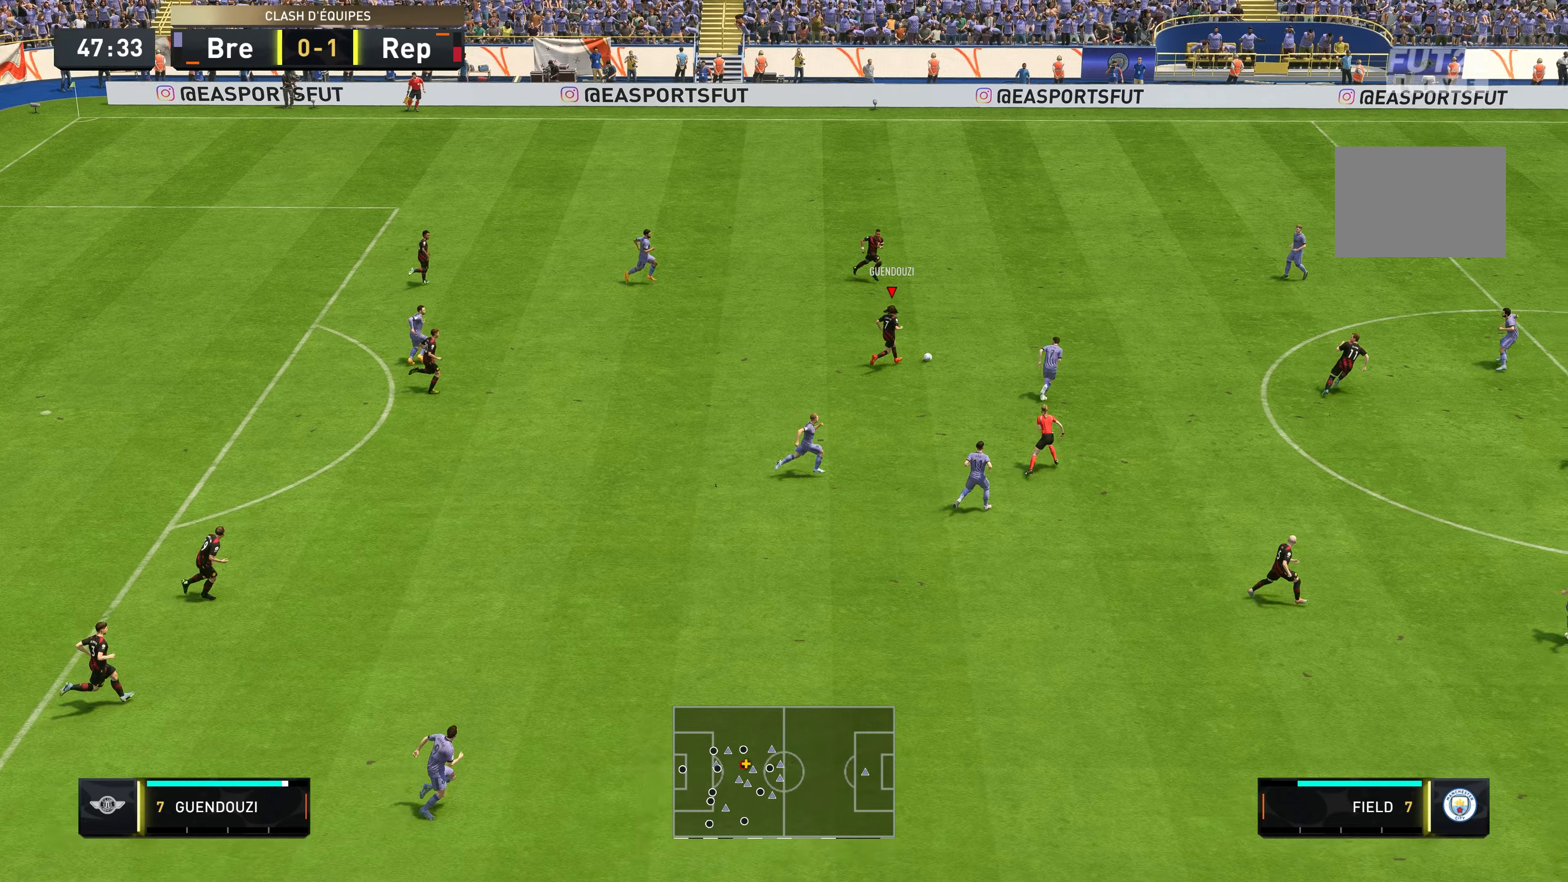
{"buttons": [], "left_stick": "up-left", "right_stick": "center", "events": [[283, "left_stick", "up"], [466, "left_stick", "up-left"]]}
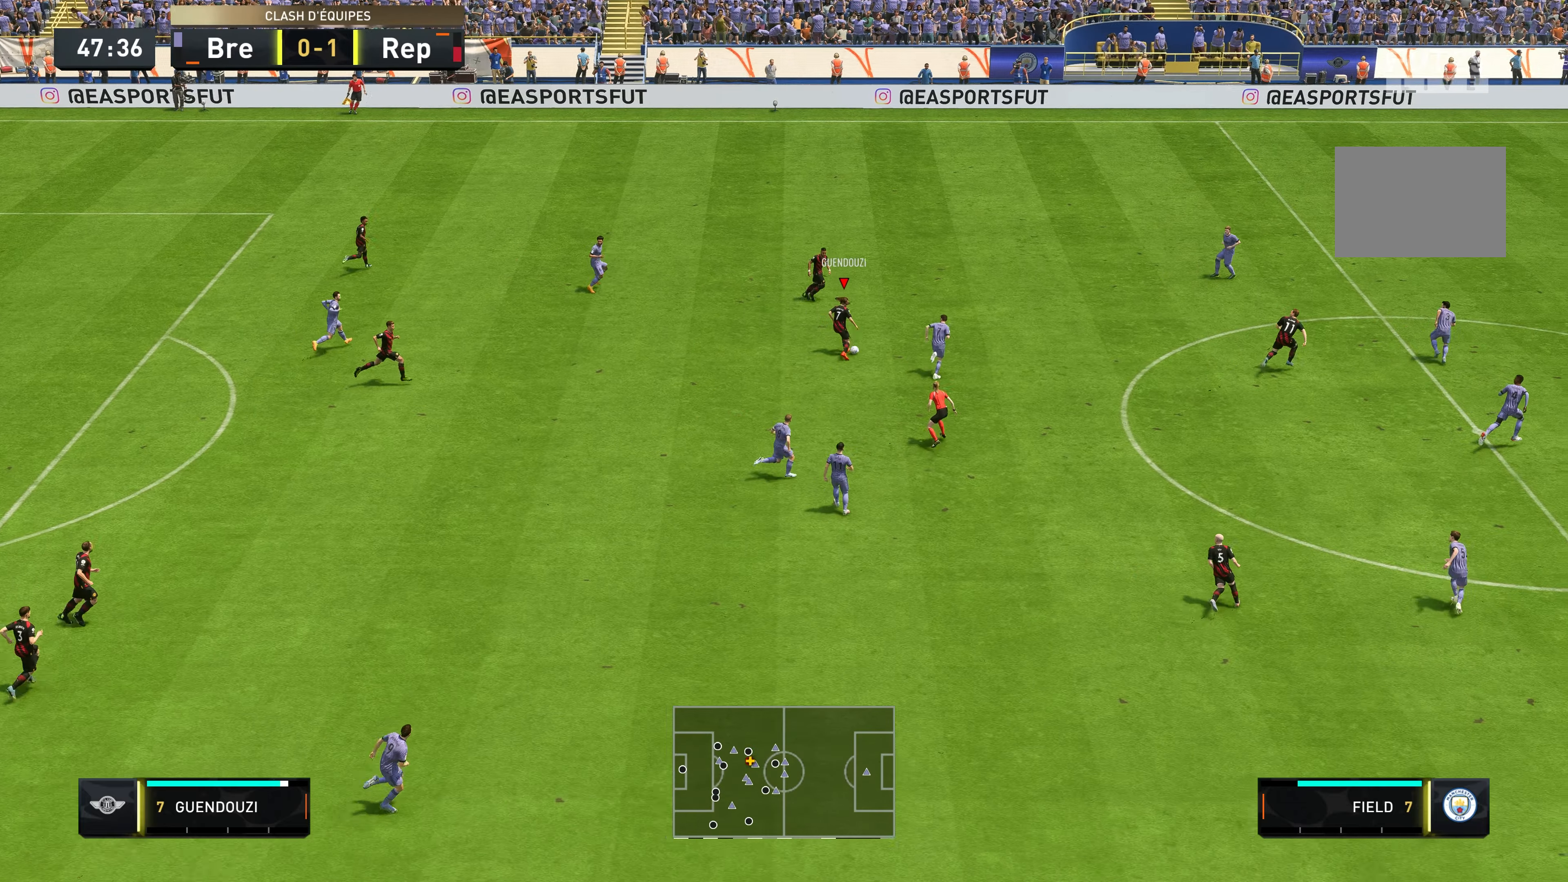
{"buttons": ["Y"], "left_stick": "up", "right_stick": "center", "events": [[416, "Y", "down"], [416, "left_stick", "up"]]}
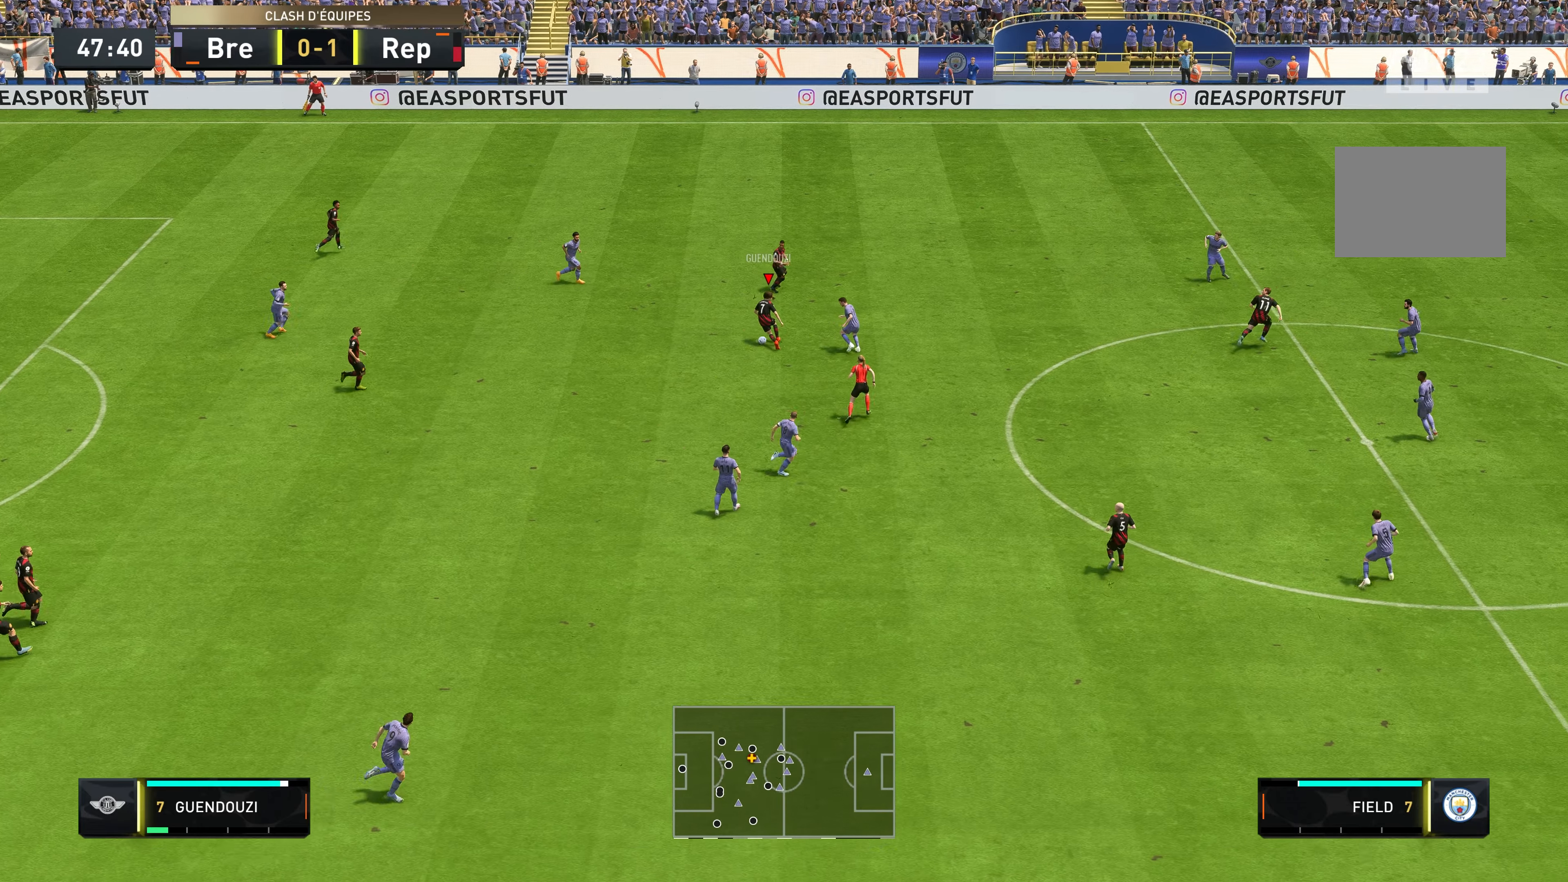
{"buttons": ["R2"], "left_stick": "up-right", "right_stick": "center", "events": [[83, "Y", "up"], [116, "left_stick", "up-right"], [166, "R2", "down"]]}
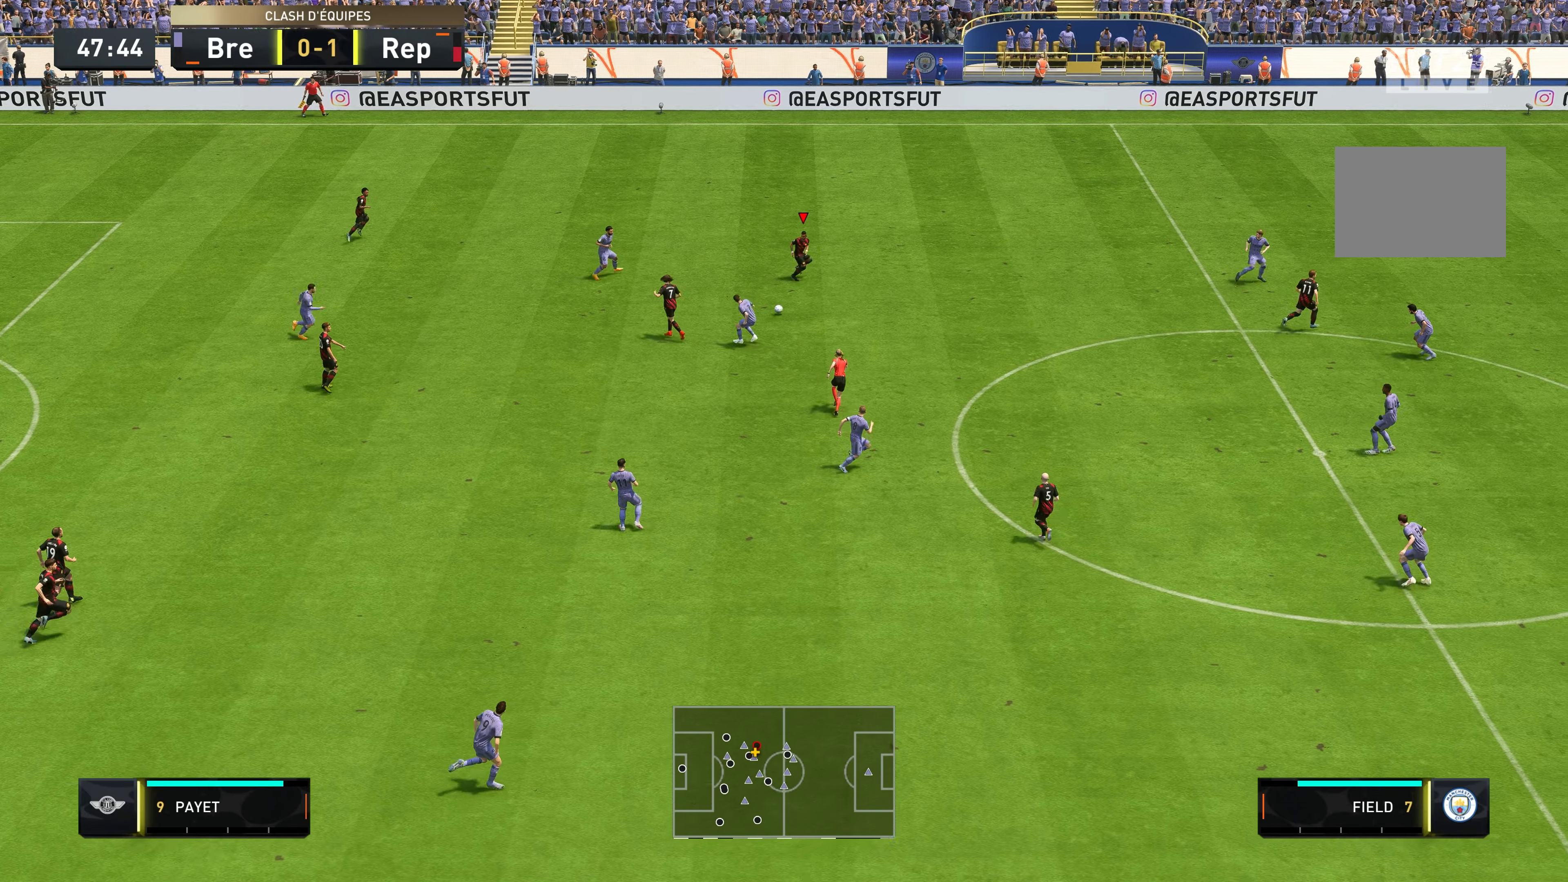
{"buttons": ["R2"], "left_stick": "right", "right_stick": "center", "events": [[83, "left_stick", "right"]]}
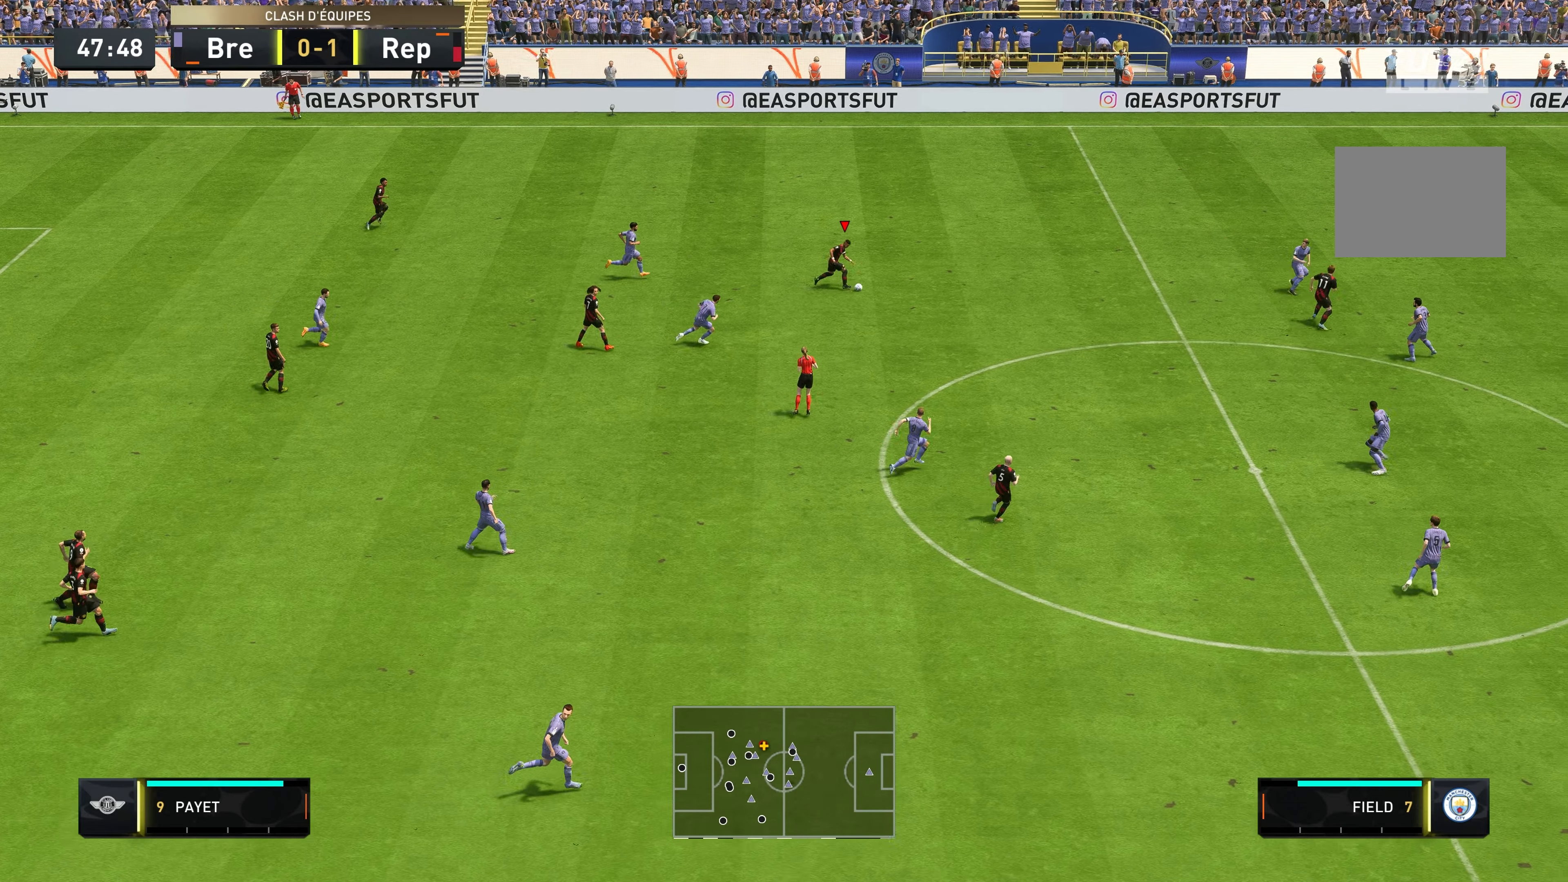
{"buttons": [], "left_stick": "right", "right_stick": "center", "events": [[300, "R2", "up"]]}
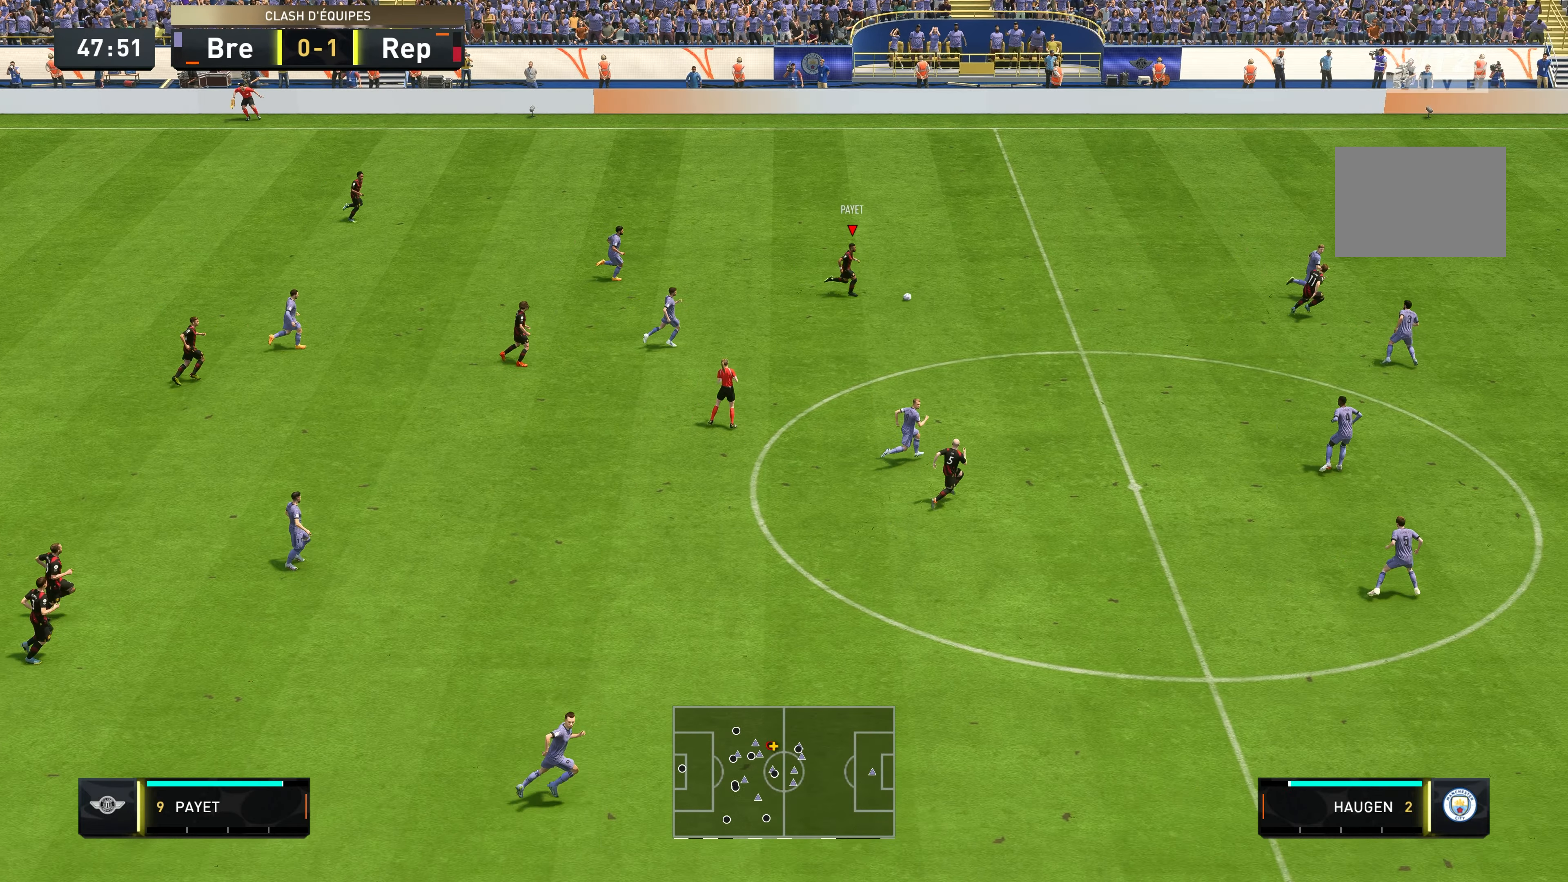
{"buttons": [], "left_stick": "down-right", "right_stick": "center", "events": [[216, "left_stick", "down-right"]]}
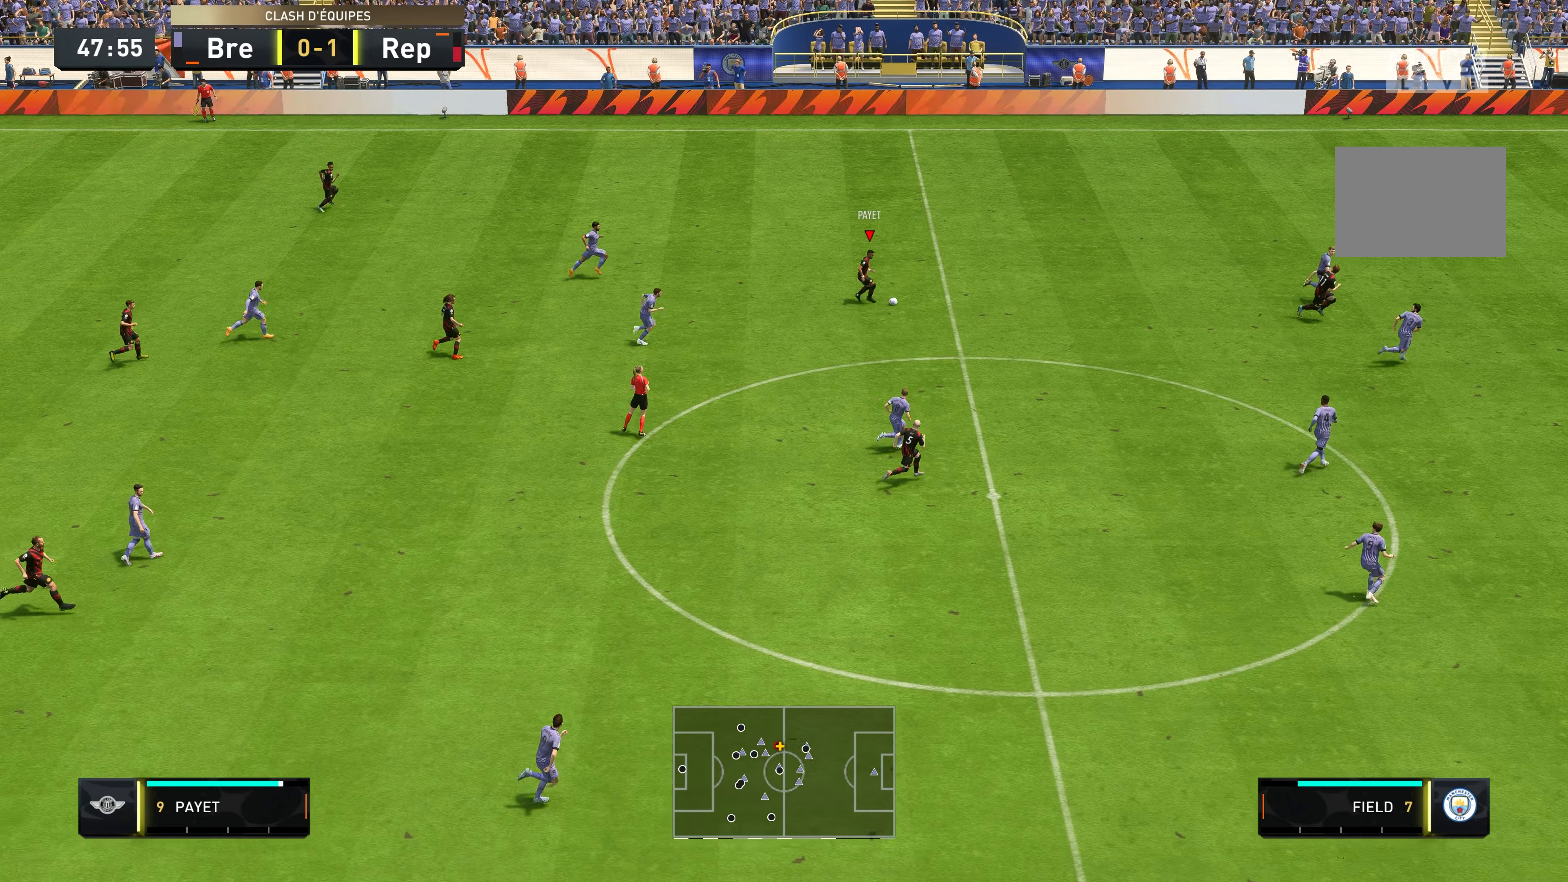
{"buttons": [], "left_stick": "right", "right_stick": "center", "events": [[316, "left_stick", "right"]]}
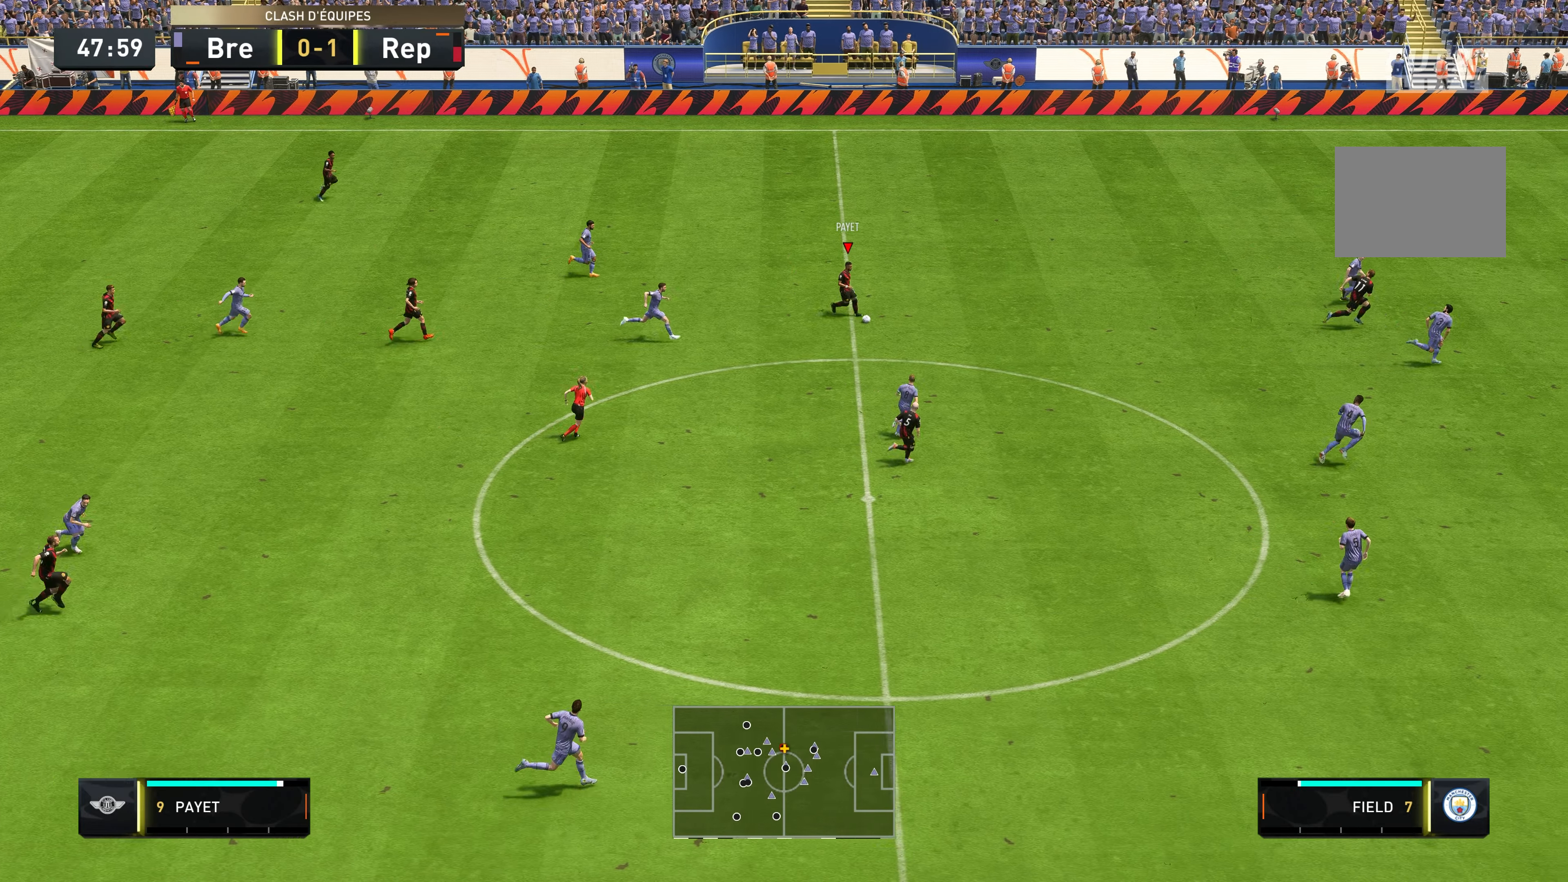
{"buttons": [], "left_stick": "right", "right_stick": "center", "events": []}
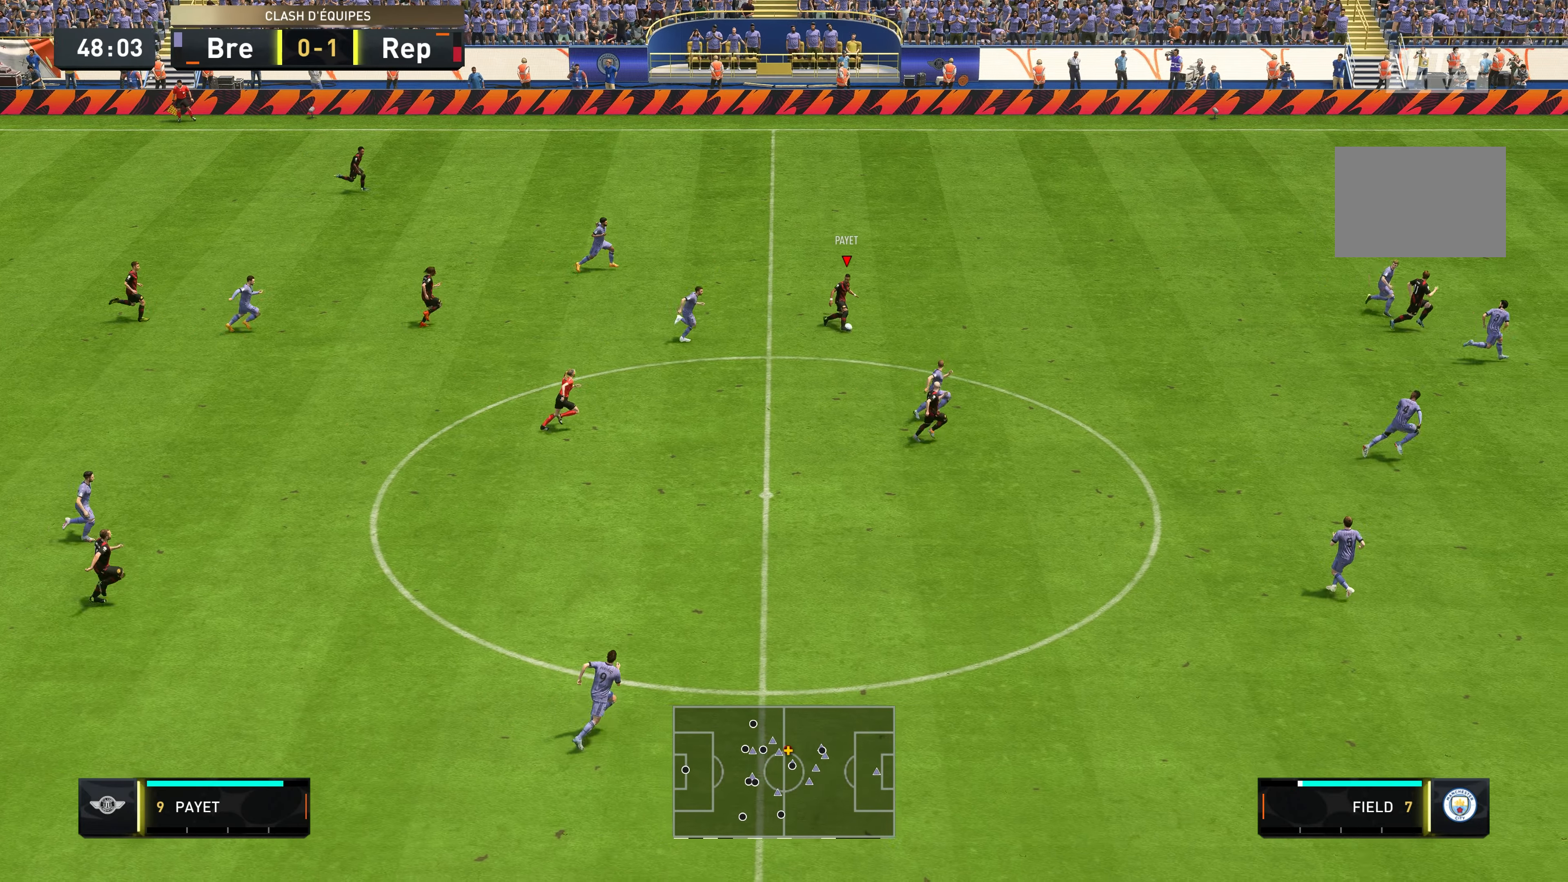
{"buttons": ["Y"], "left_stick": "down", "right_stick": "center", "events": [[316, "left_stick", "down-right"], [383, "Y", "down"], [466, "left_stick", "down"]]}
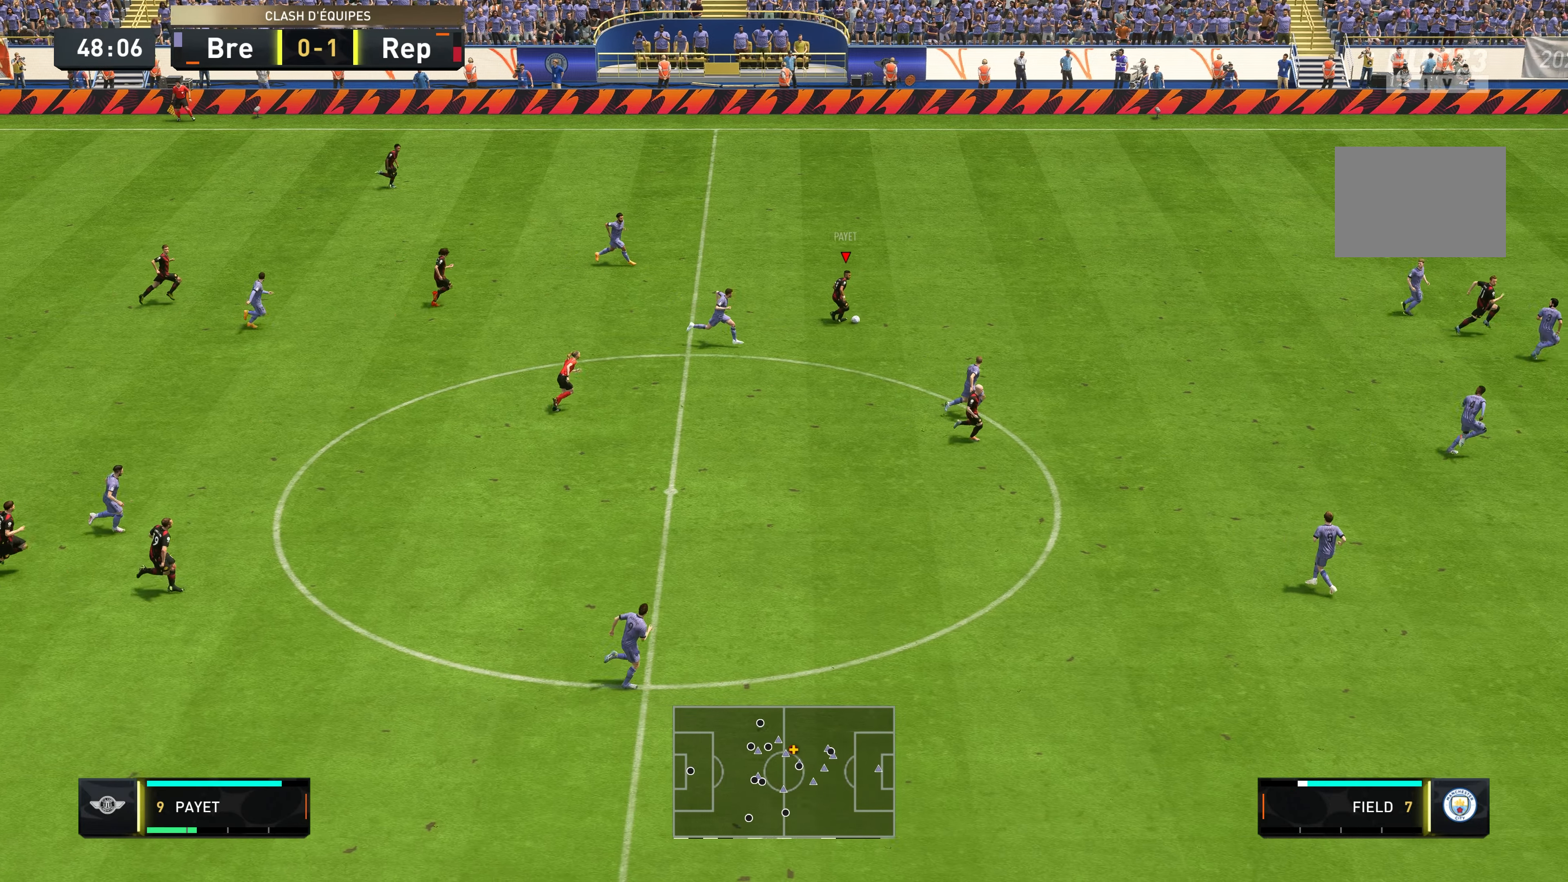
{"buttons": ["R2"], "left_stick": "down-right", "right_stick": "center", "events": [[83, "Y", "up"], [133, "R2", "down"], [383, "left_stick", "down-right"]]}